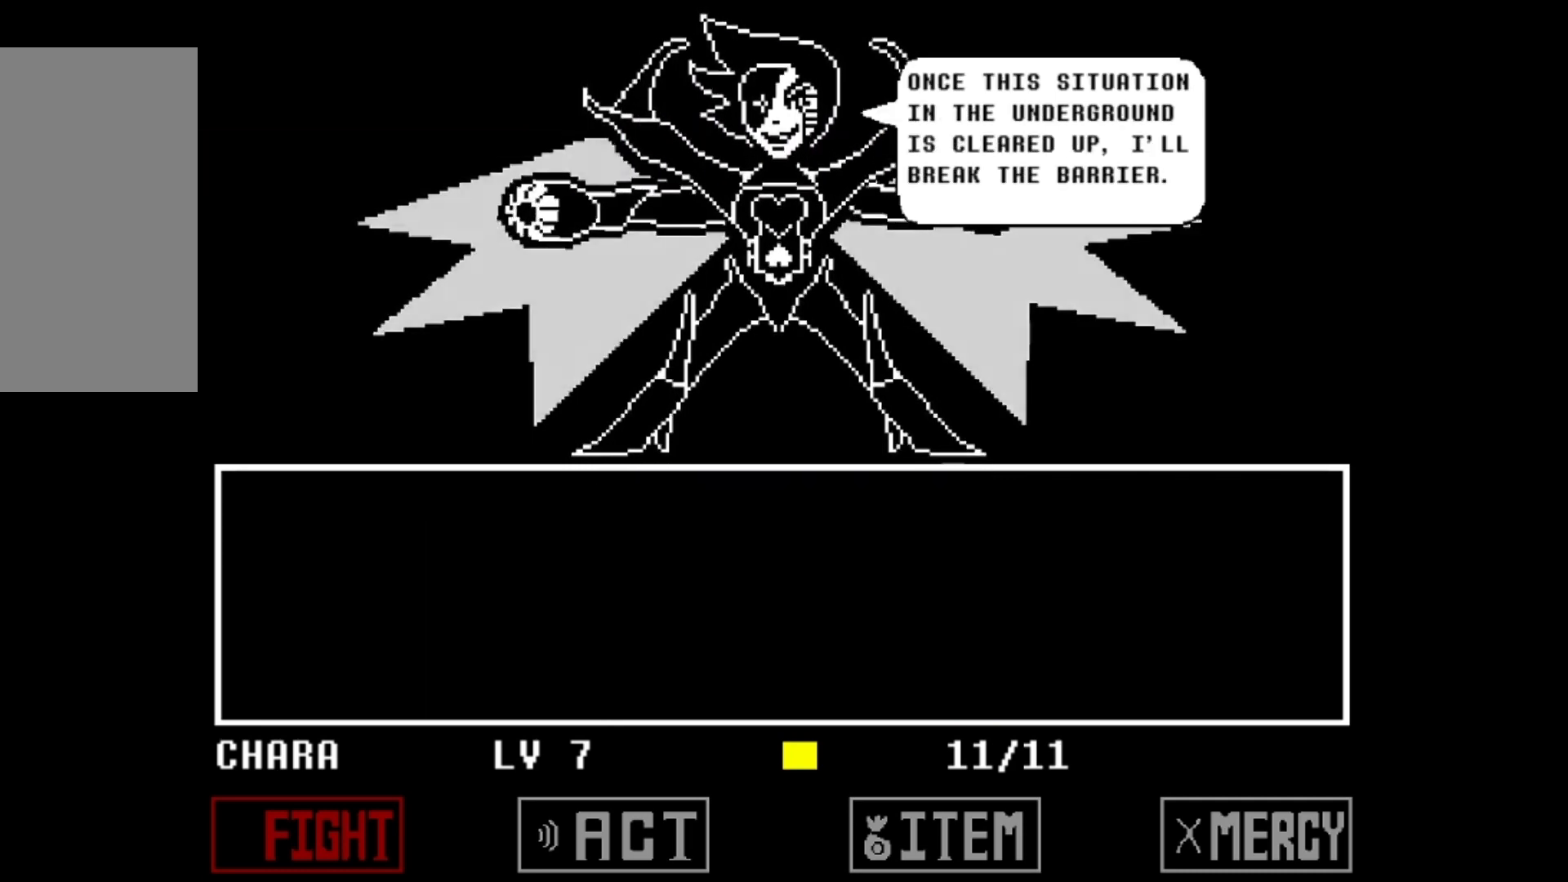
Gameplay with keyboard; each line is a JSON object with the keys held at the frame after it. "events" lists presses ("down") and releases ("up") of "a", "c", "d", "down", "left", "right", "s", "up", "w", "x" and "z" between this image and that frame as [ms after this image, input, new state], when the widget could be followed in between. No other keys are recorded. Mouse input is not recorded.
{"keys": [], "events": [[33, "z", "down"], [67, "z", "up"]]}
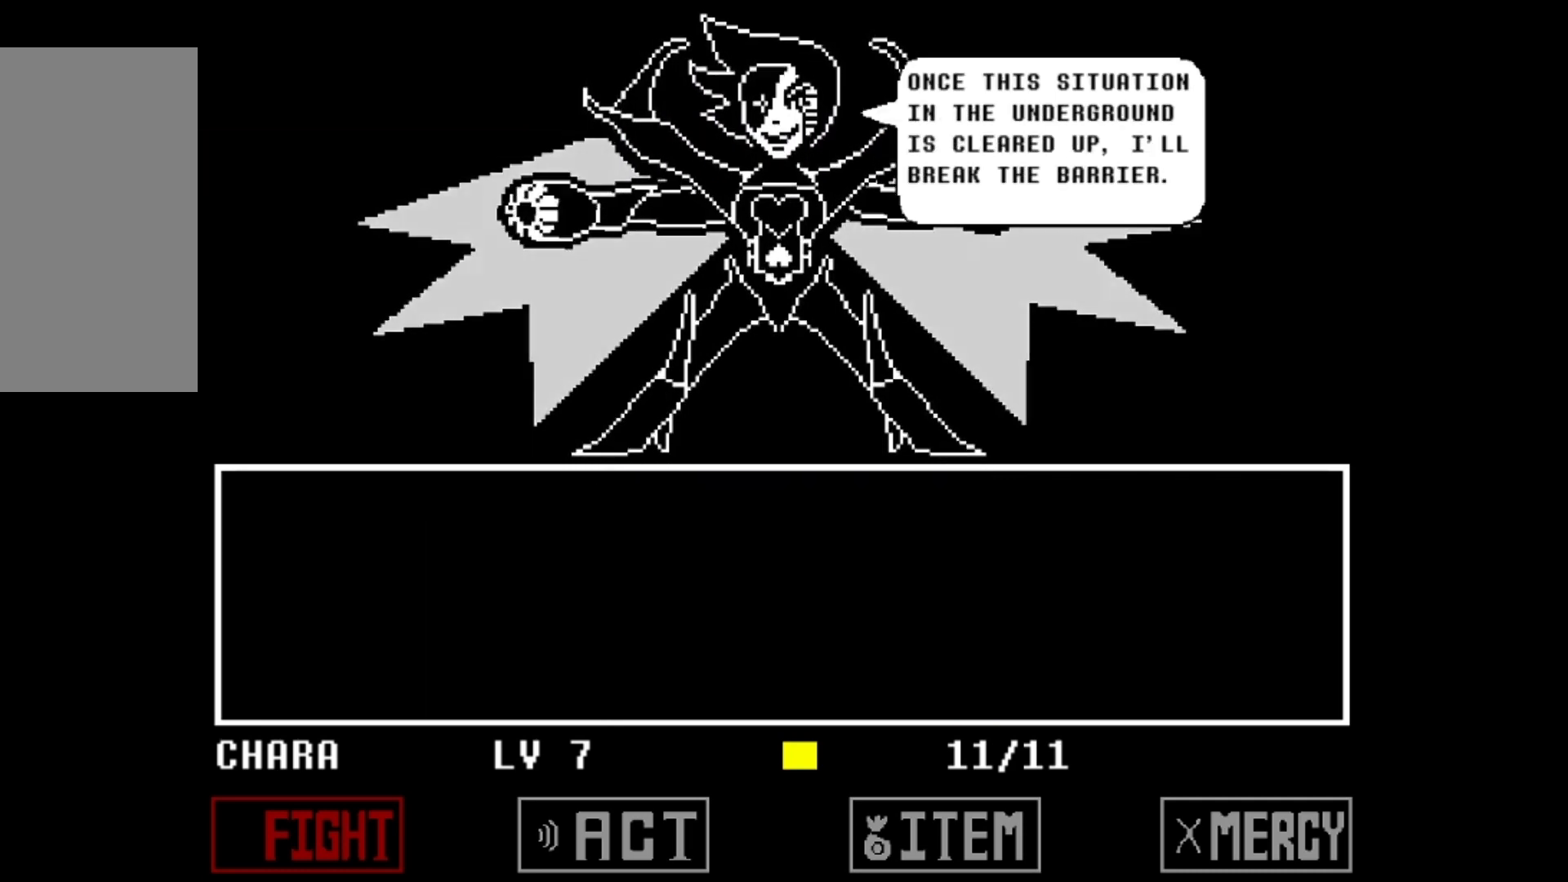
{"keys": [], "events": []}
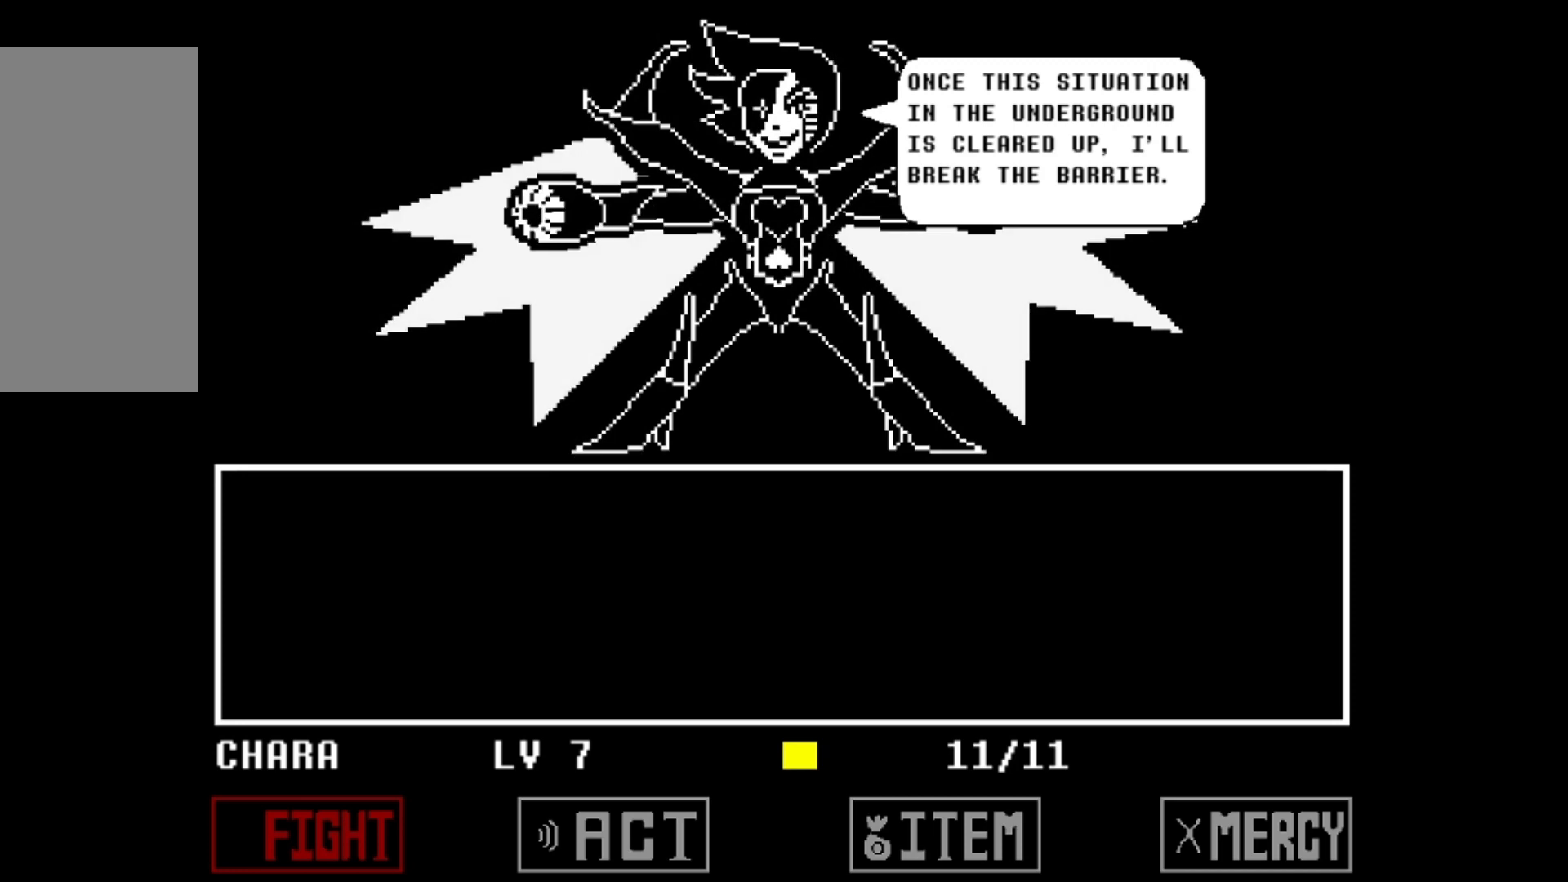
{"keys": [], "events": []}
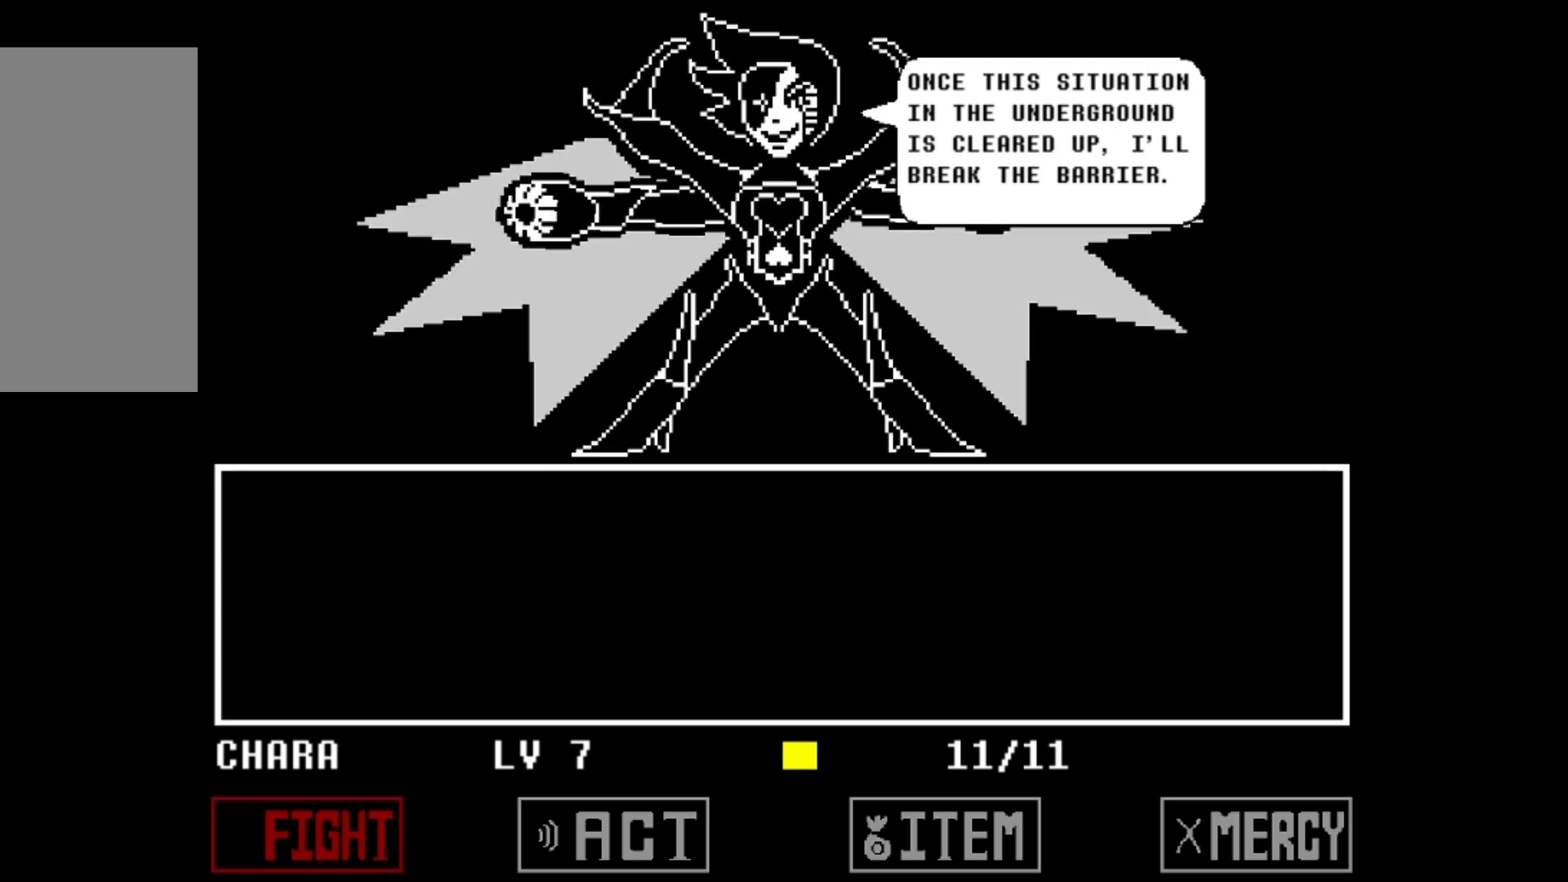
{"keys": [], "events": []}
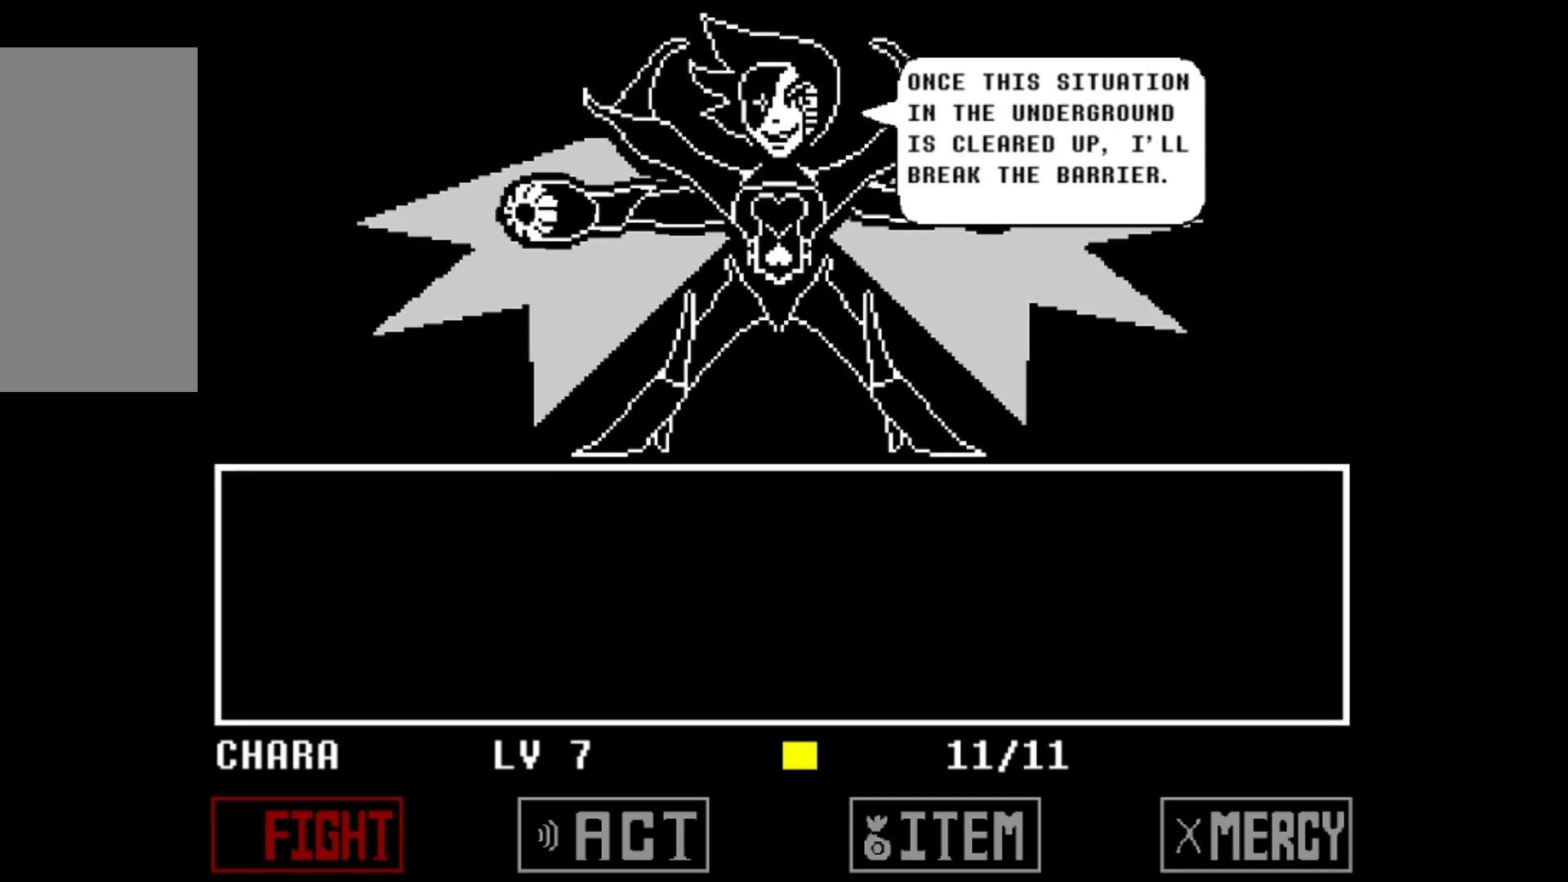
{"keys": [], "events": []}
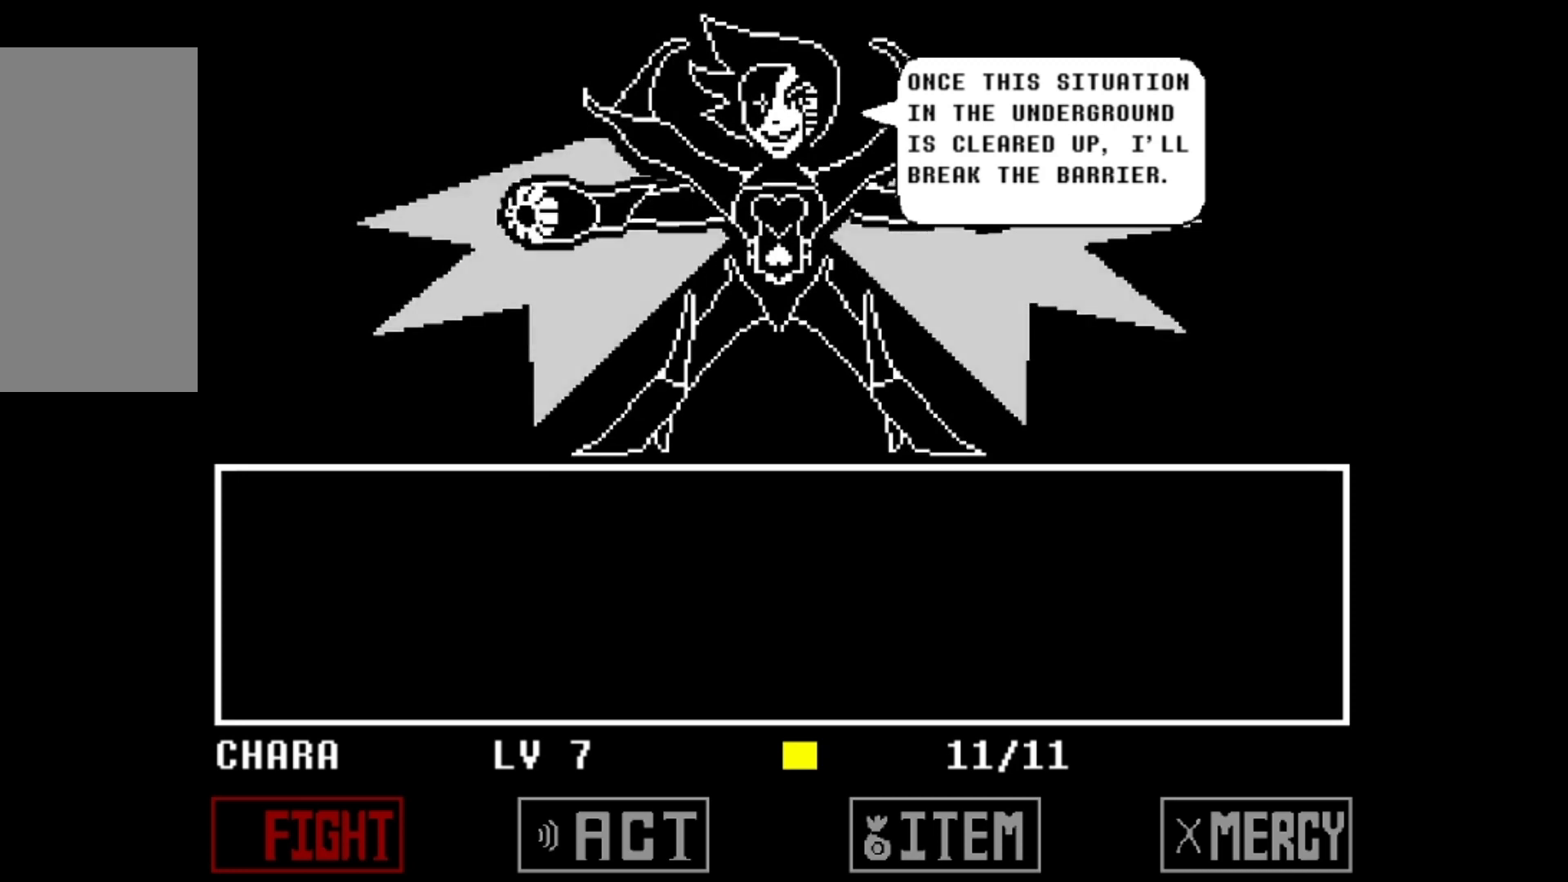
{"keys": [], "events": []}
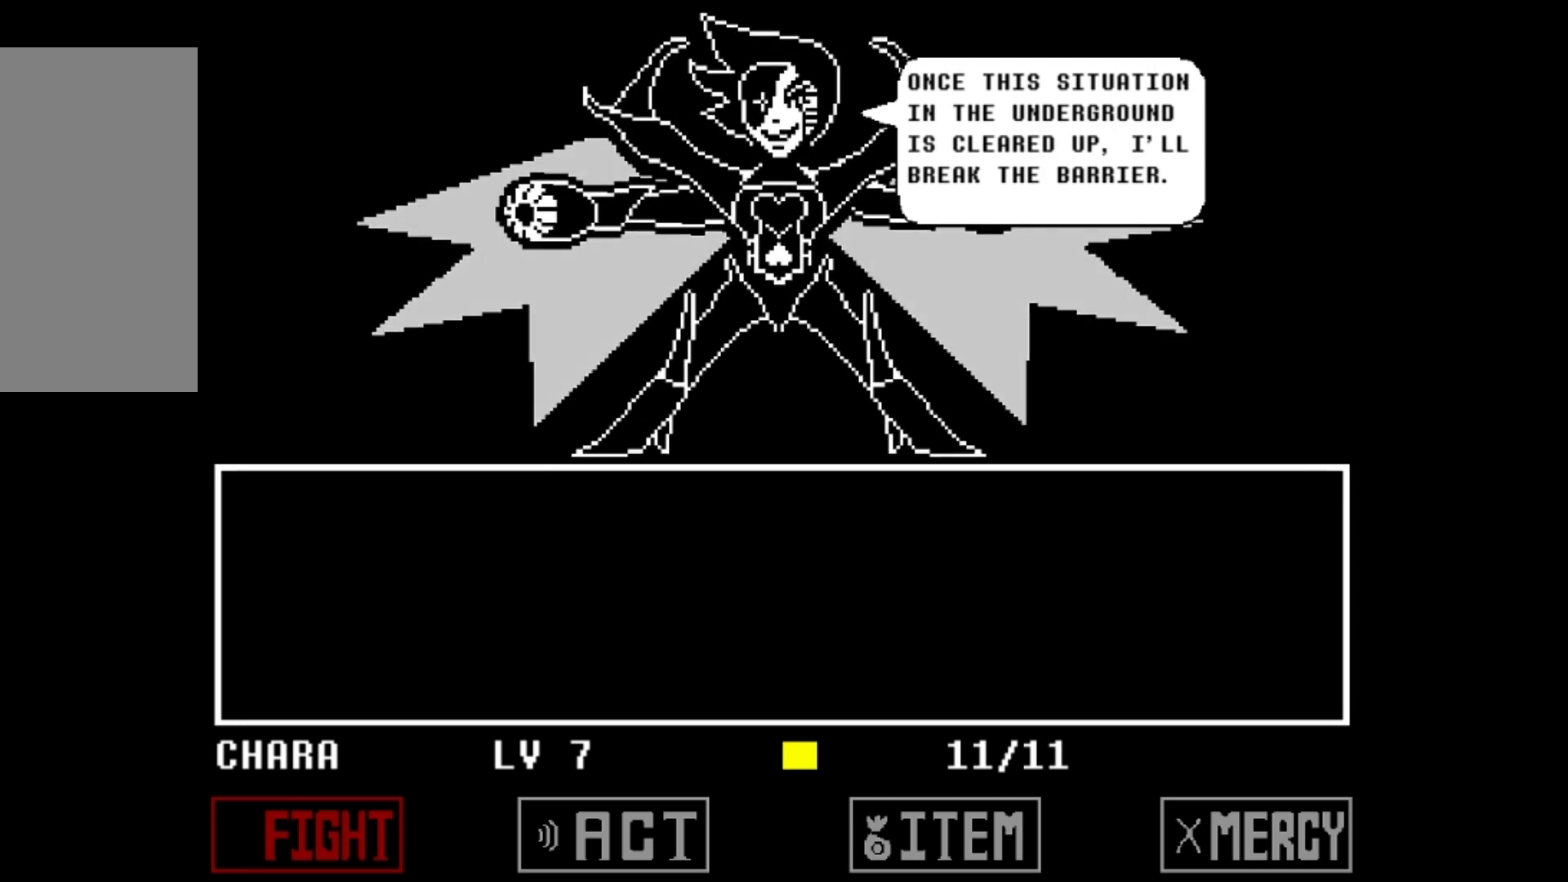
{"keys": [], "events": []}
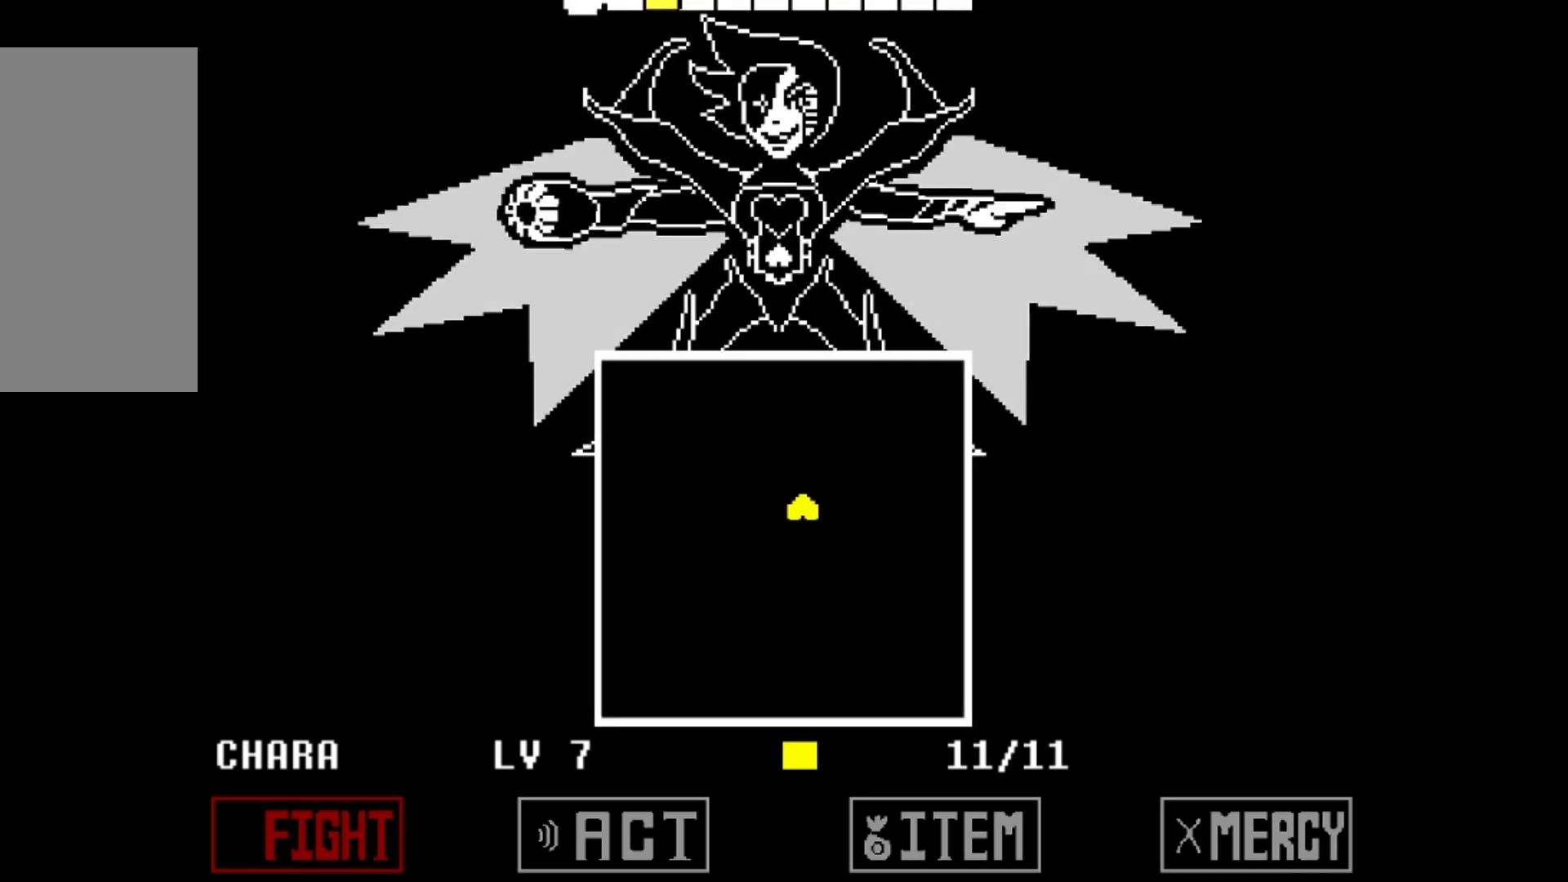
{"keys": ["down"], "events": [[400, "down", "down"]]}
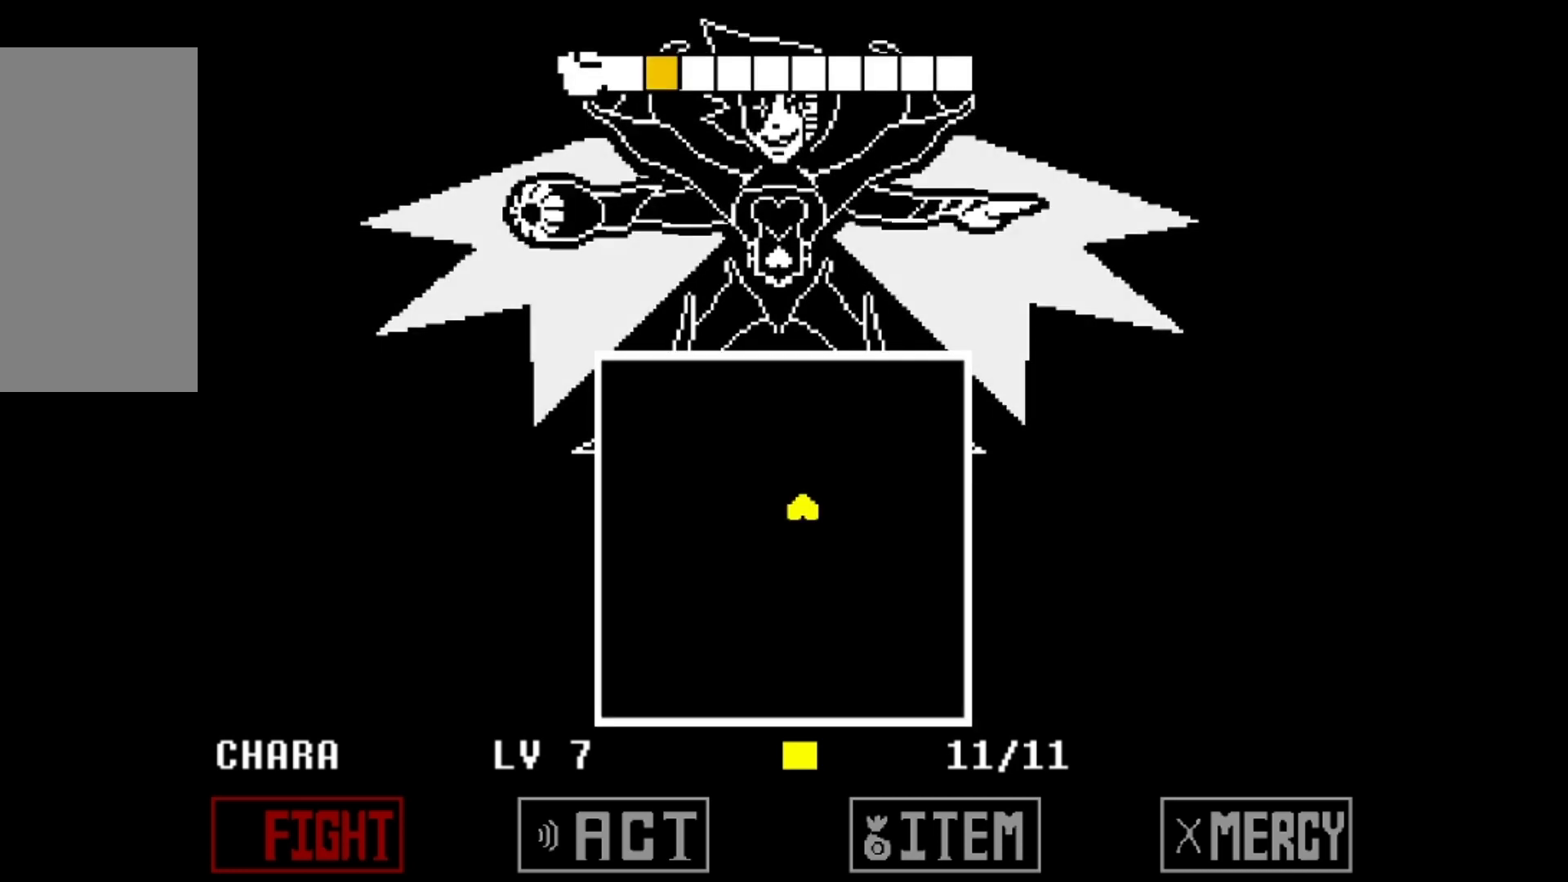
{"keys": ["right"], "events": [[33, "left", "down"], [467, "down", "up"], [467, "left", "up"], [467, "z", "down"], [500, "right", "down"], [500, "z", "up"]]}
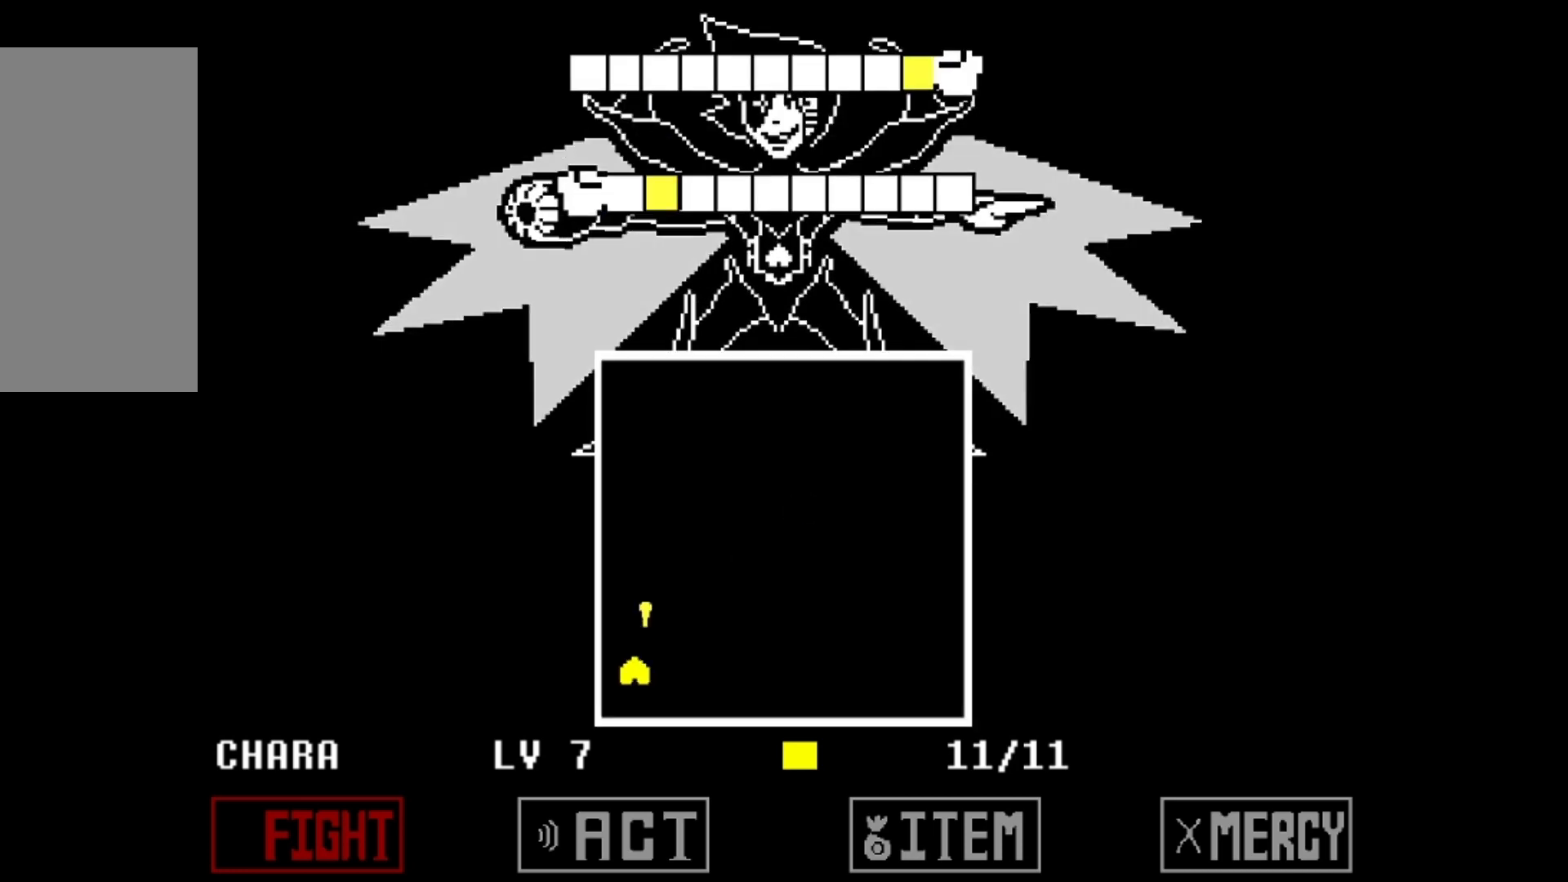
{"keys": ["right"], "events": []}
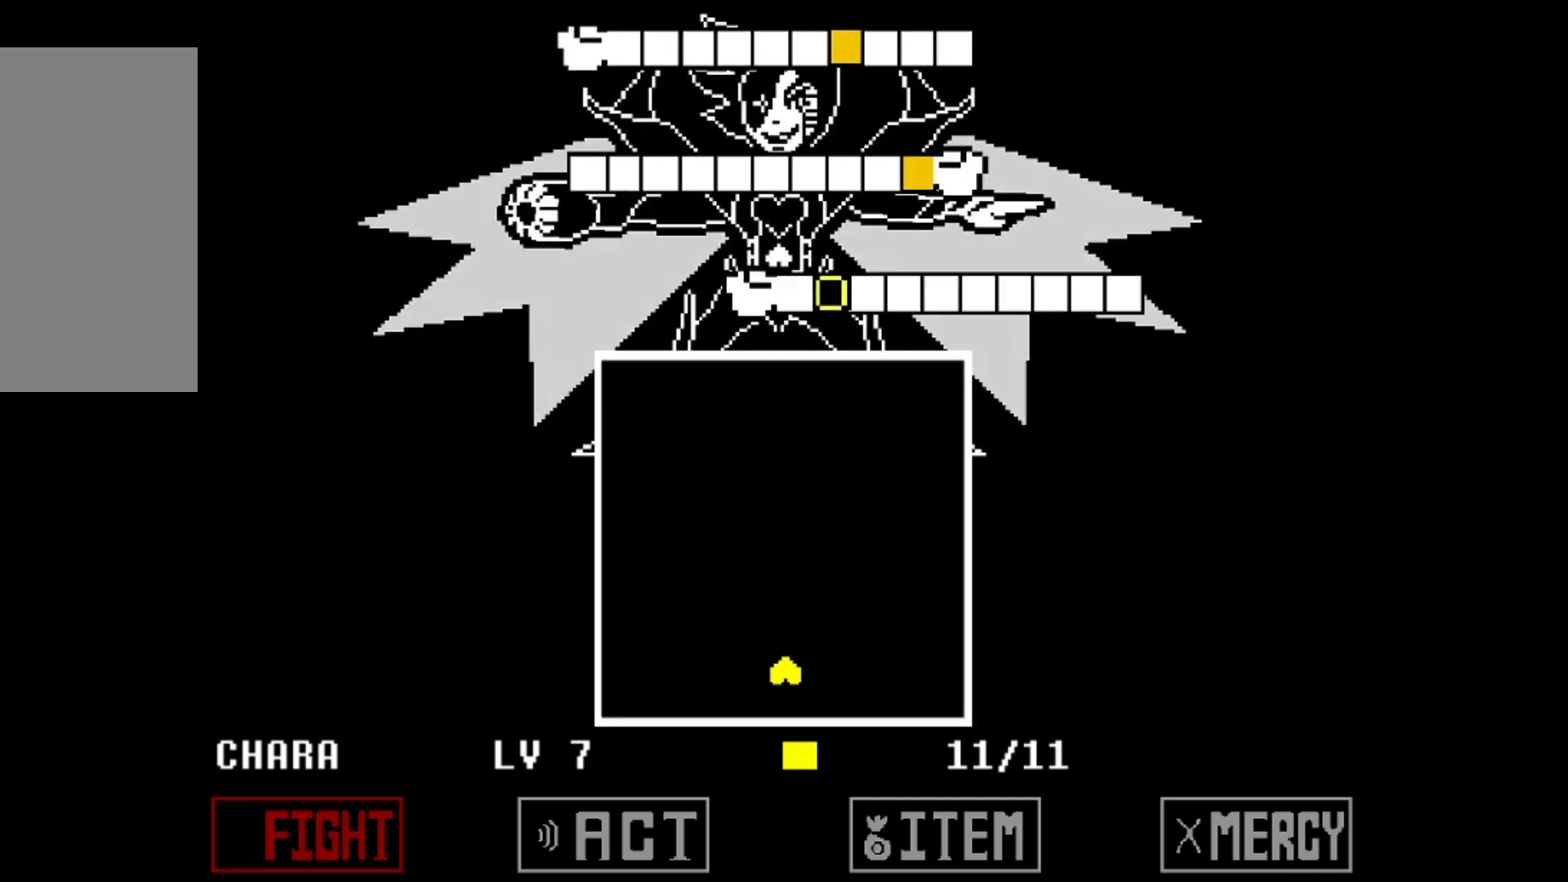
{"keys": ["left"], "events": [[333, "z", "down"], [367, "z", "up"], [433, "right", "up"], [500, "left", "down"]]}
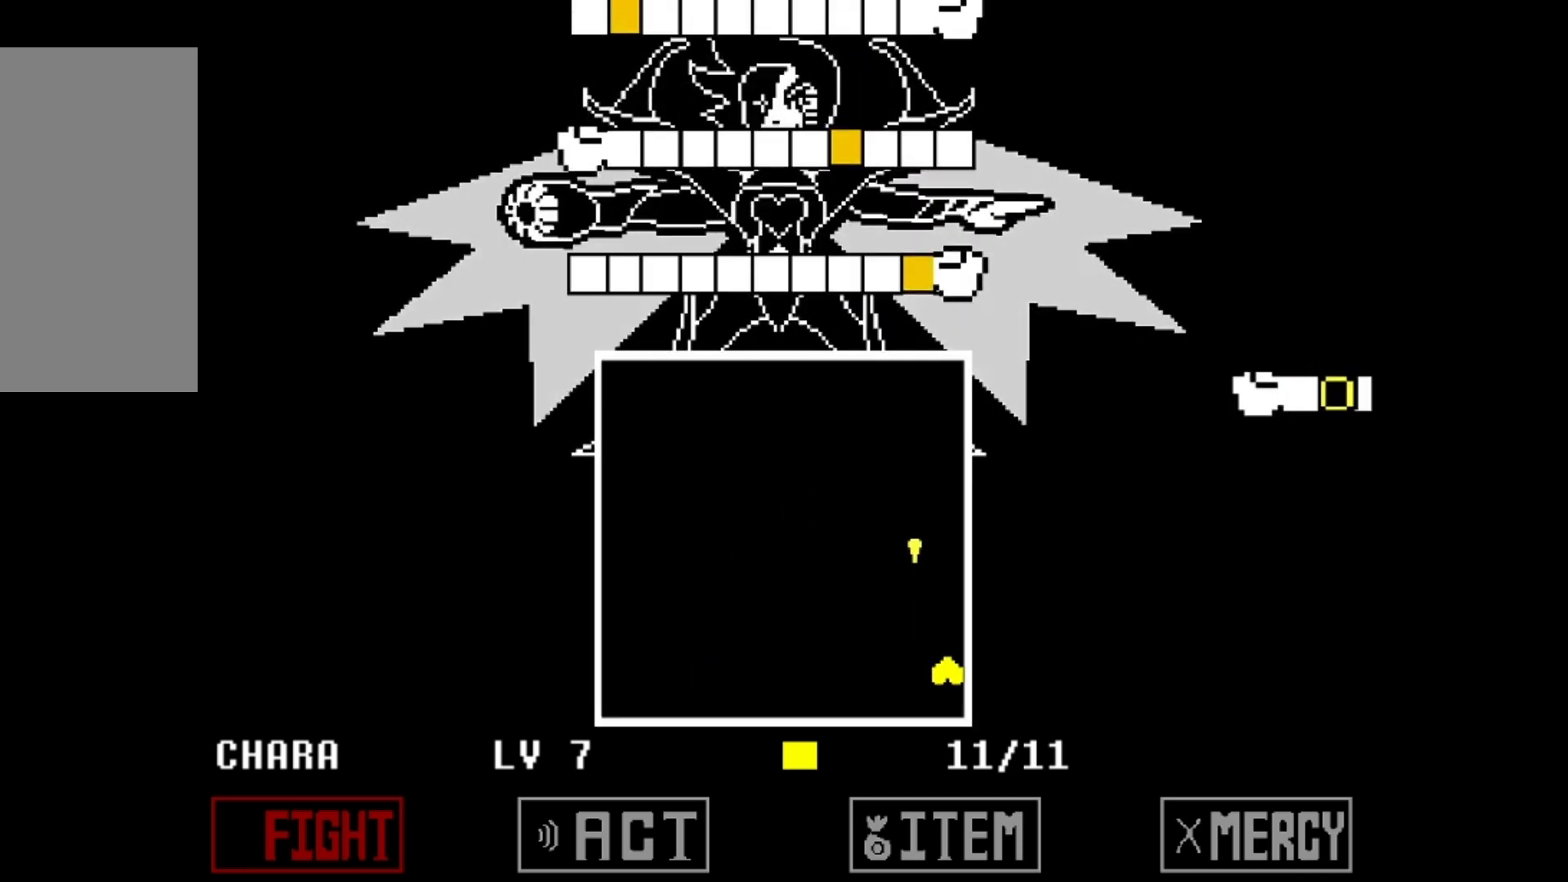
{"keys": [], "events": [[333, "left", "up"], [400, "right", "down"], [500, "right", "up"]]}
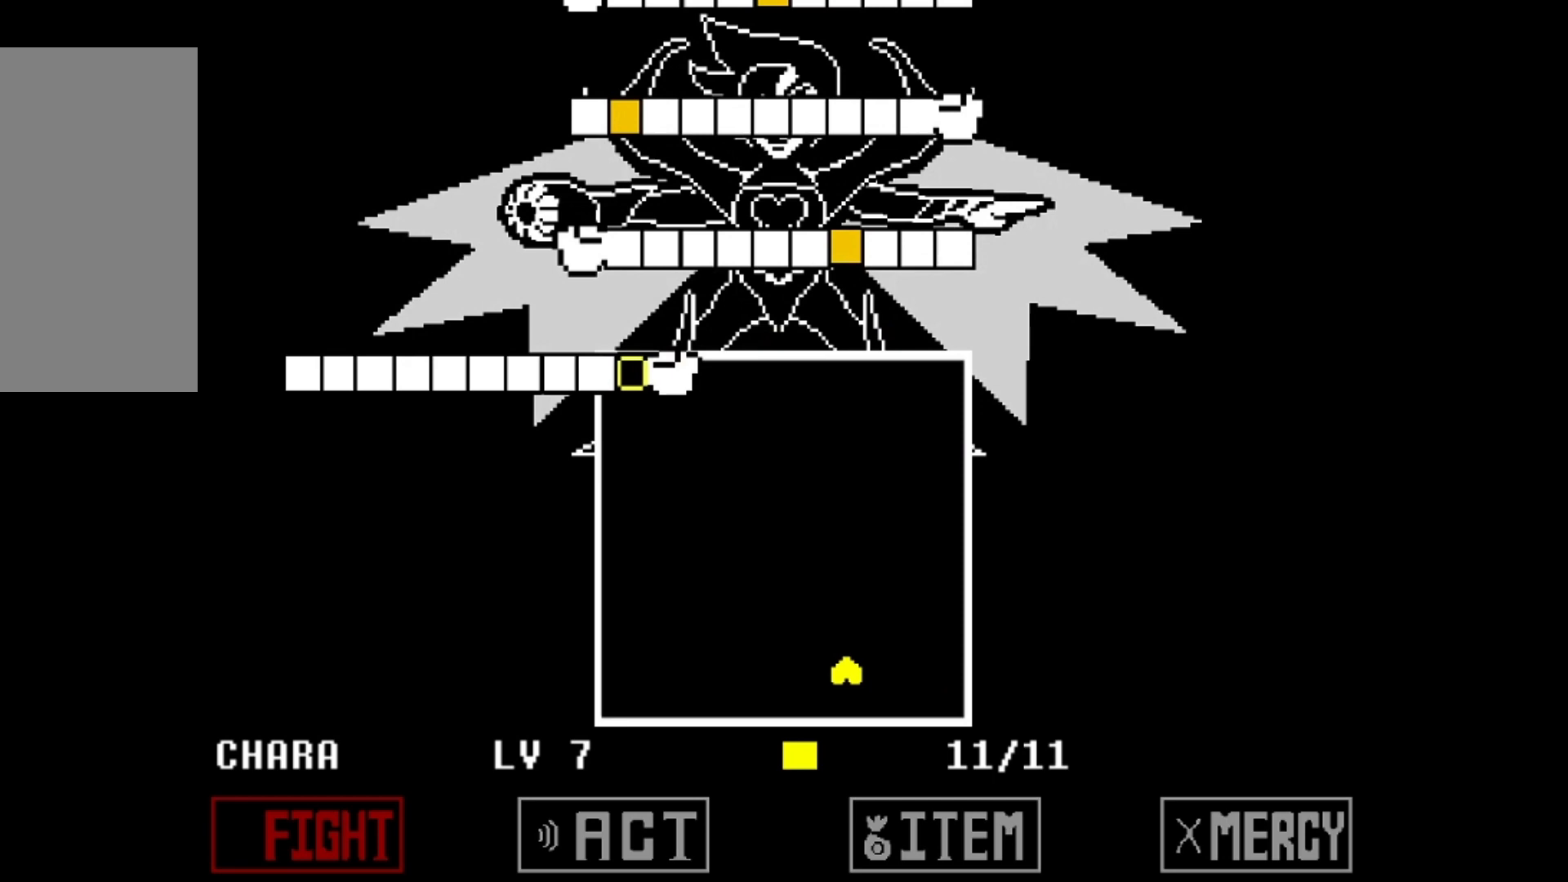
{"keys": ["left"], "events": [[100, "z", "down"], [200, "left", "down"], [200, "z", "up"]]}
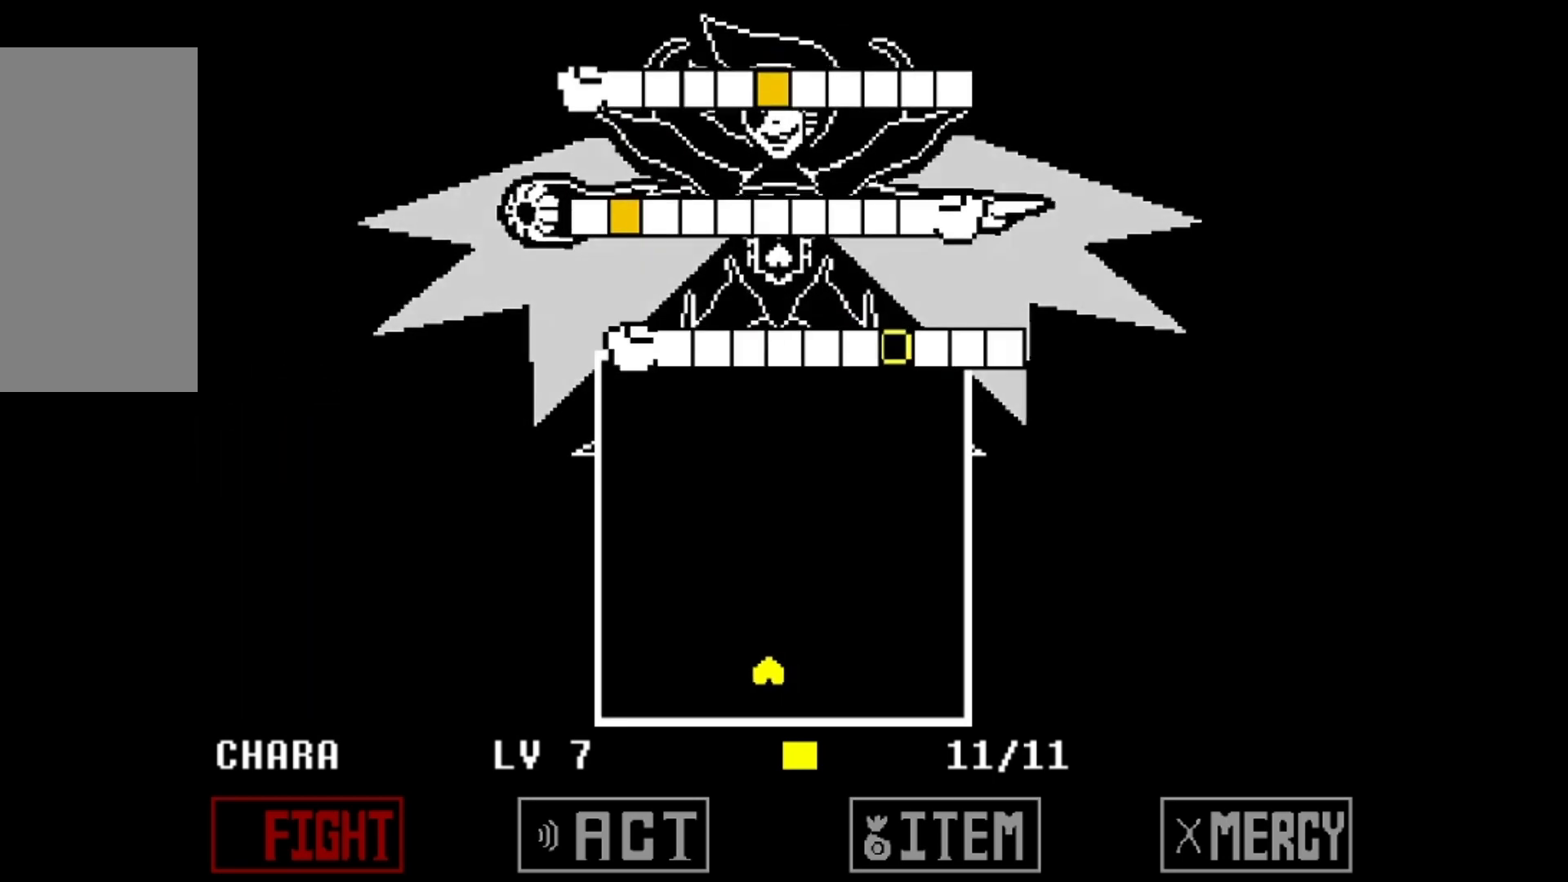
{"keys": ["right"], "events": [[400, "left", "up"], [400, "z", "down"], [433, "right", "down"], [467, "z", "up"]]}
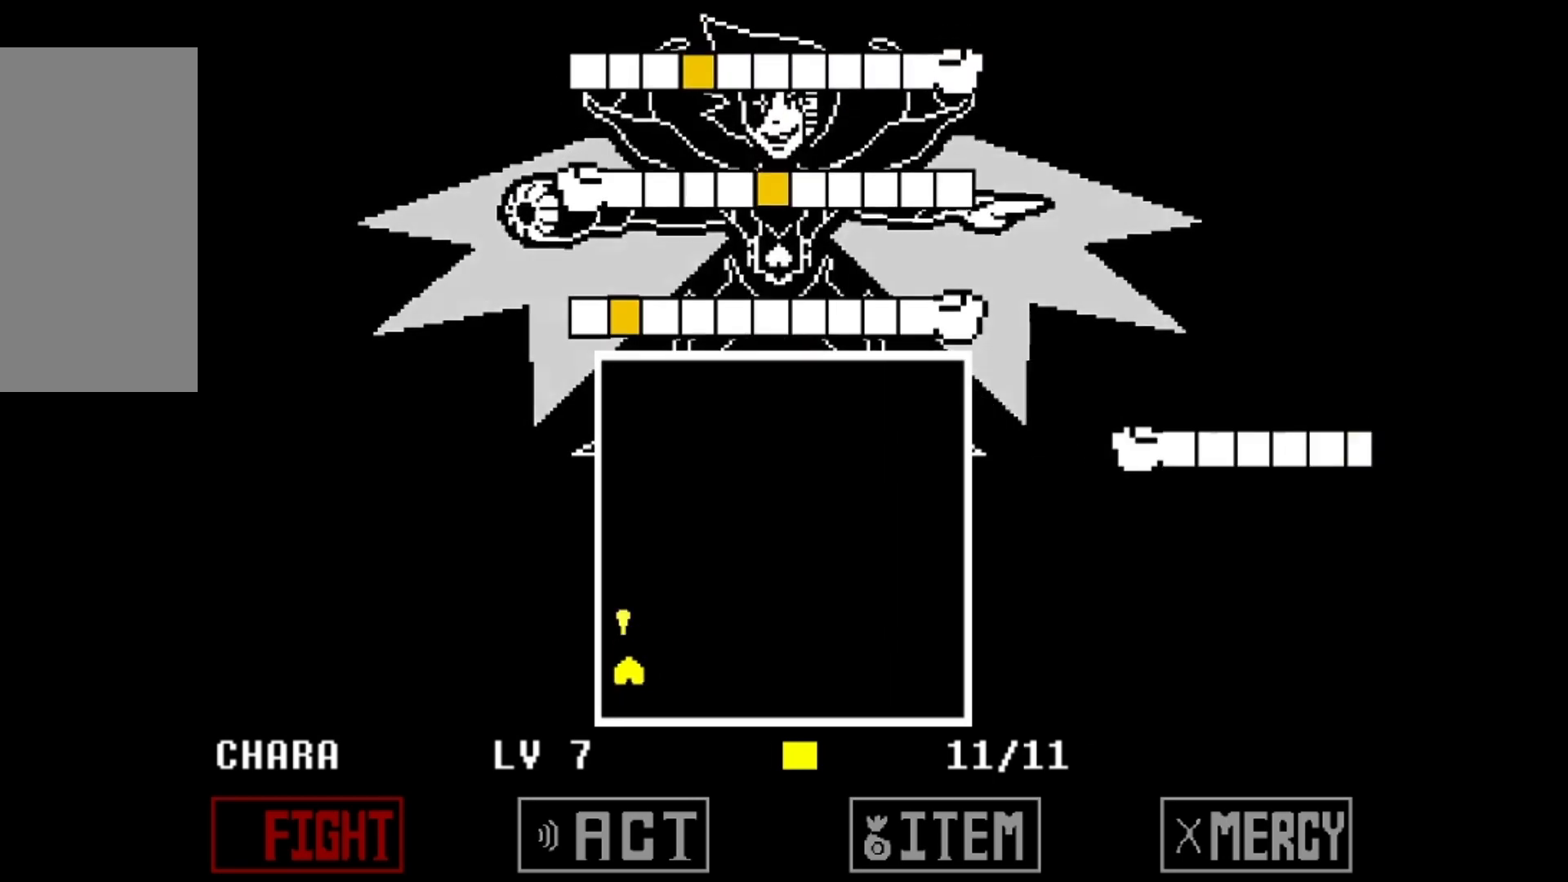
{"keys": ["z"], "events": [[400, "right", "up"], [433, "z", "down"]]}
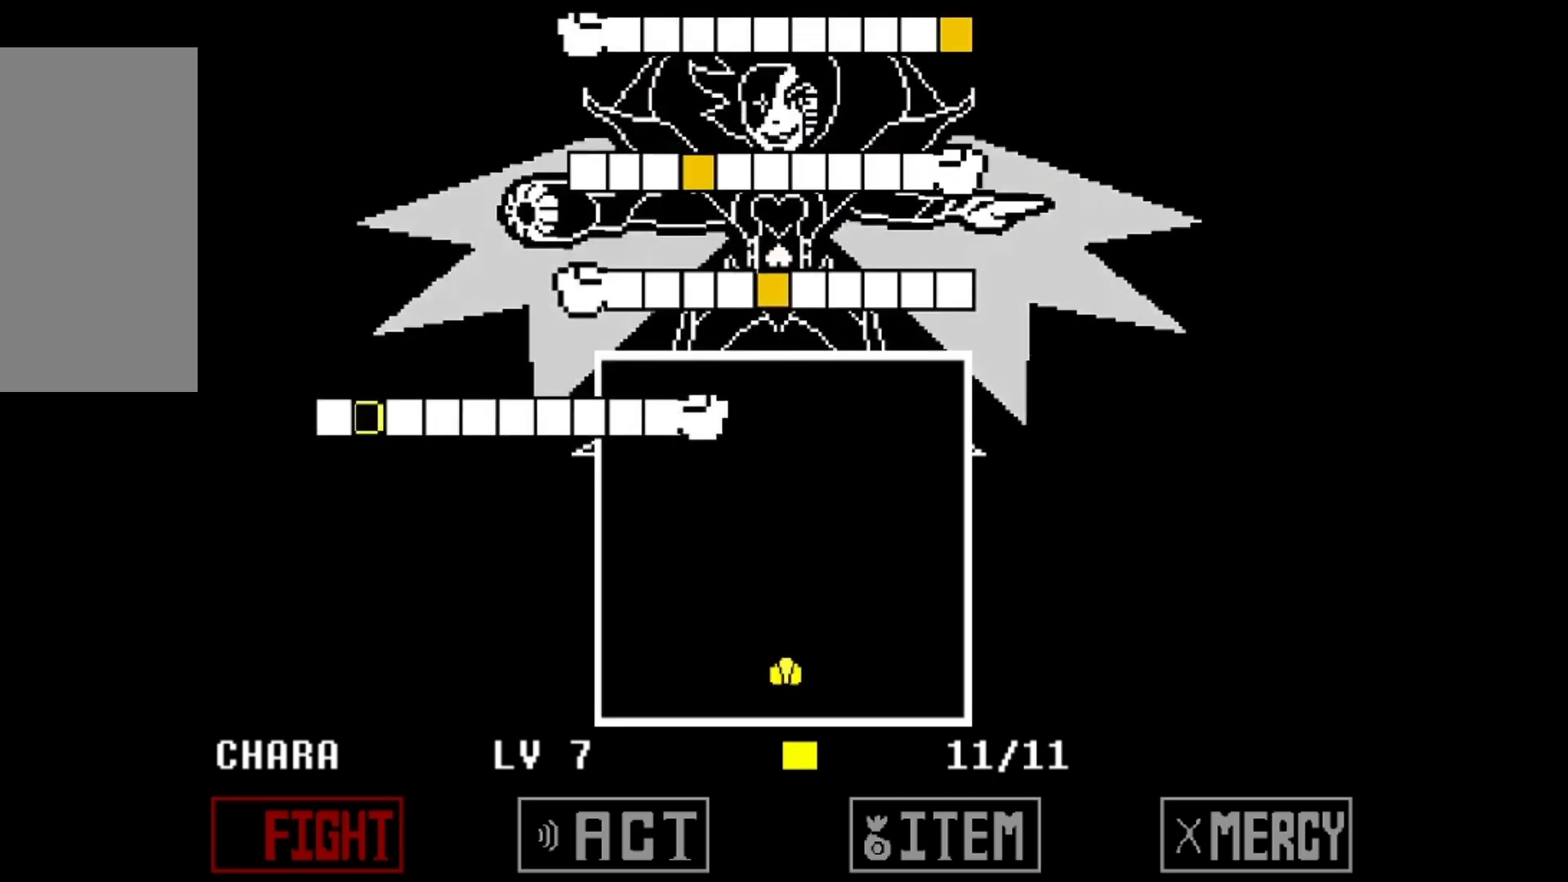
{"keys": ["z"], "events": [[33, "z", "up"], [233, "left", "down"], [500, "left", "up"], [500, "z", "down"]]}
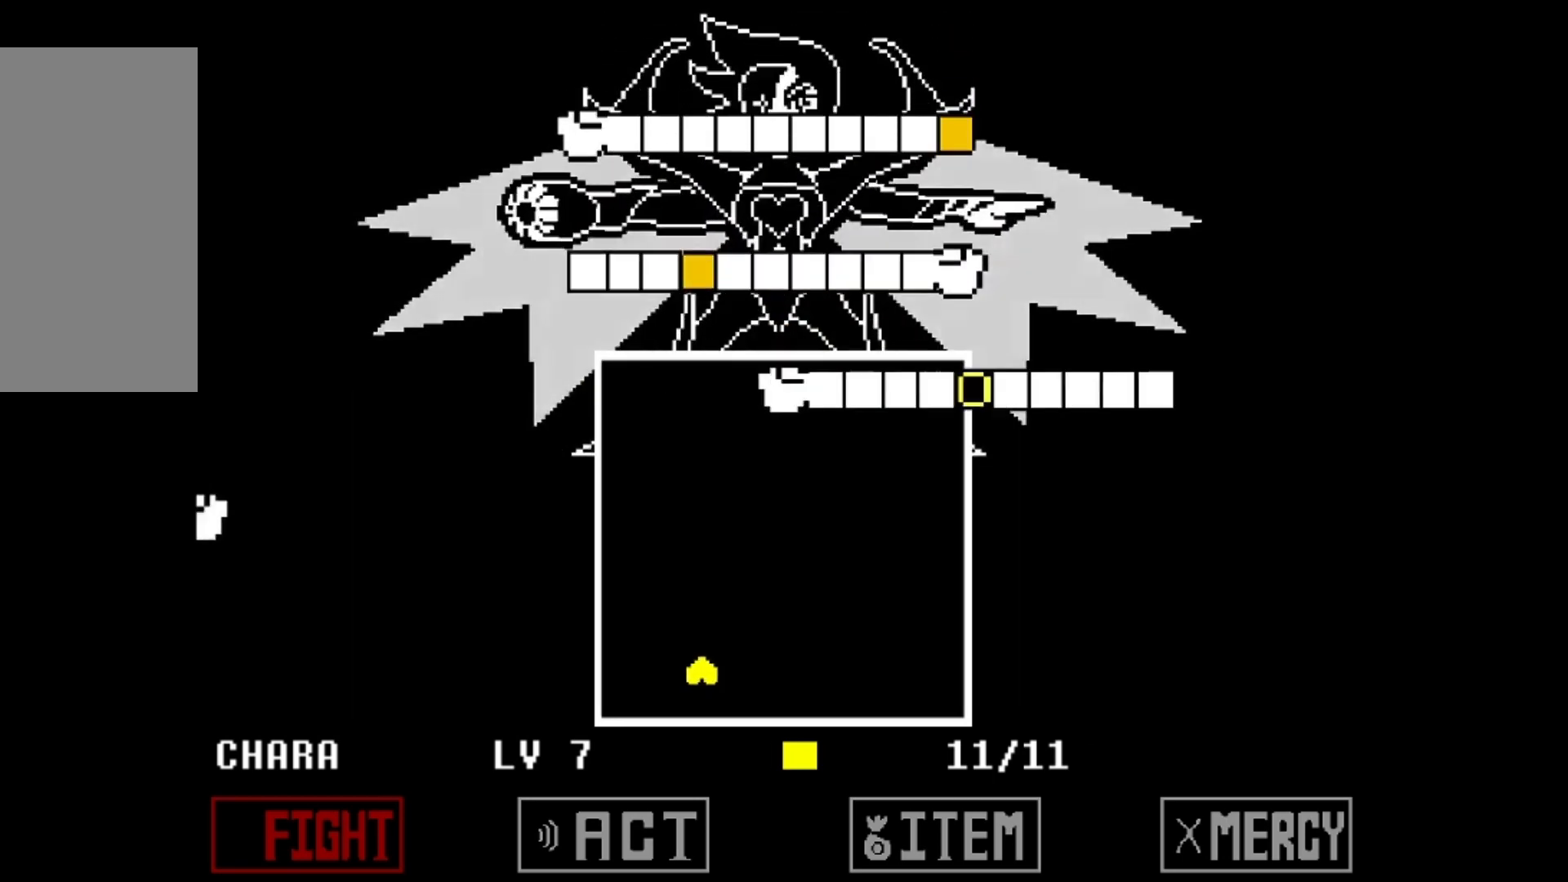
{"keys": ["right"], "events": [[67, "right", "down"], [100, "z", "up"]]}
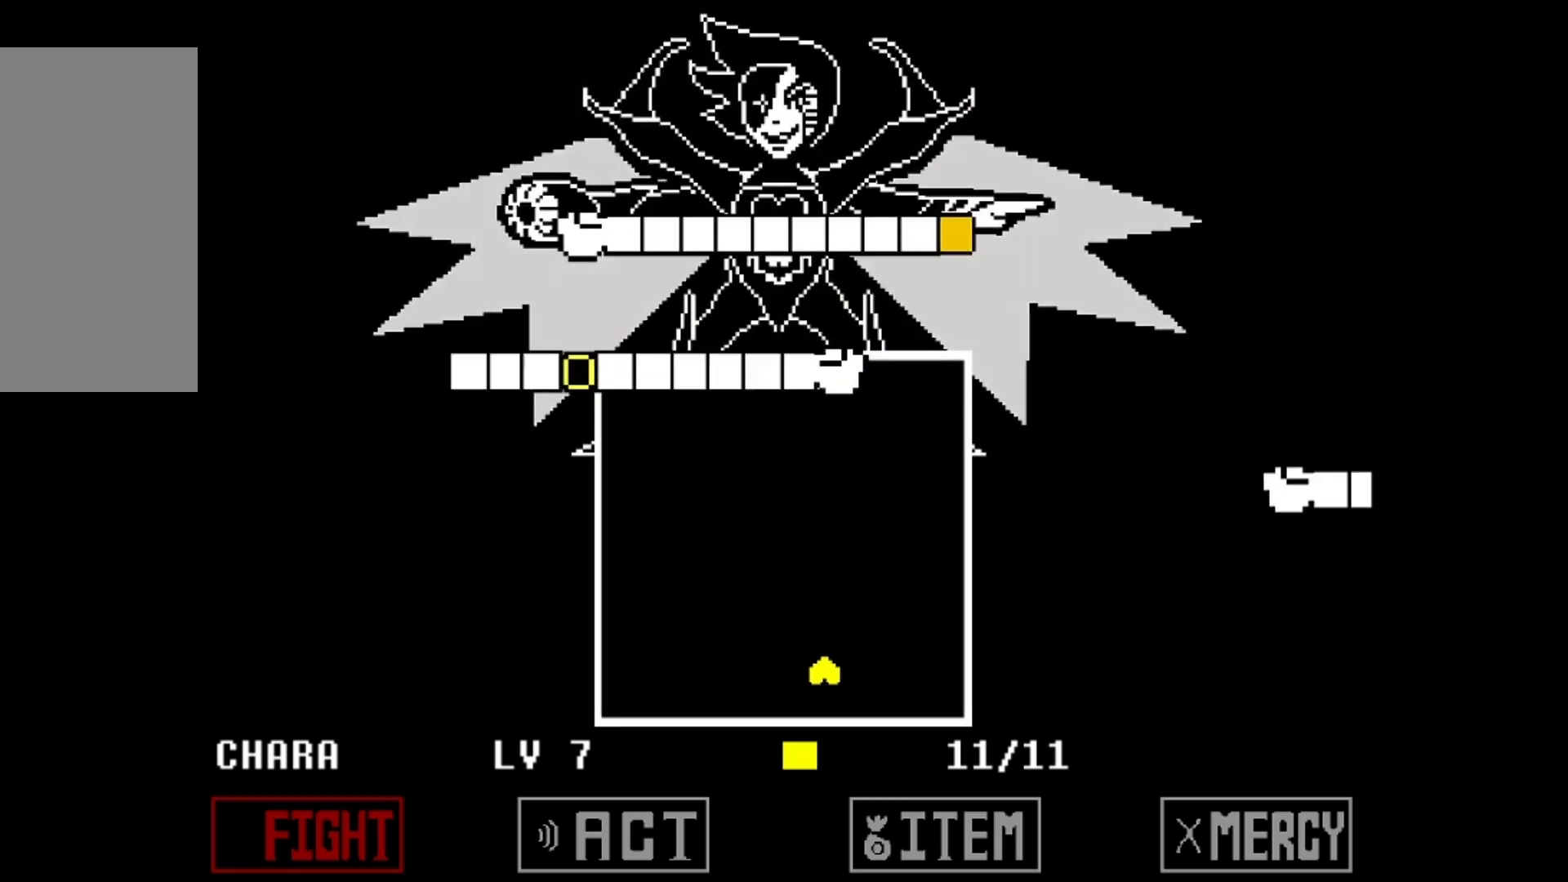
{"keys": [], "events": [[167, "z", "down"], [300, "right", "up"], [300, "z", "up"]]}
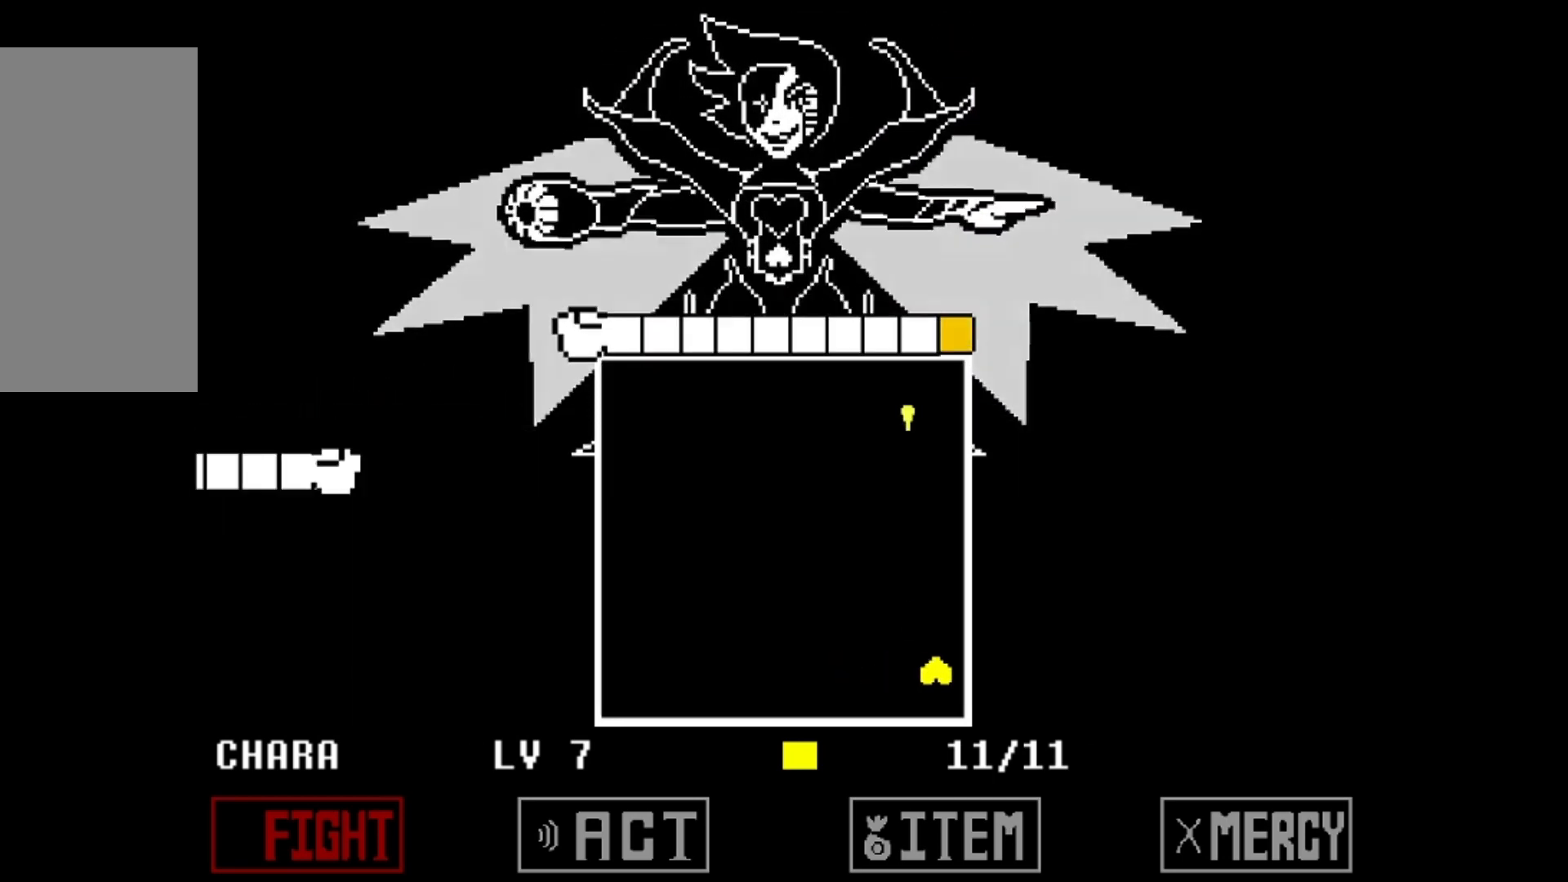
{"keys": ["left"], "events": [[33, "left", "down"], [100, "left", "up"], [100, "right", "down"], [333, "z", "down"], [367, "z", "up"], [433, "left", "down"], [433, "right", "up"]]}
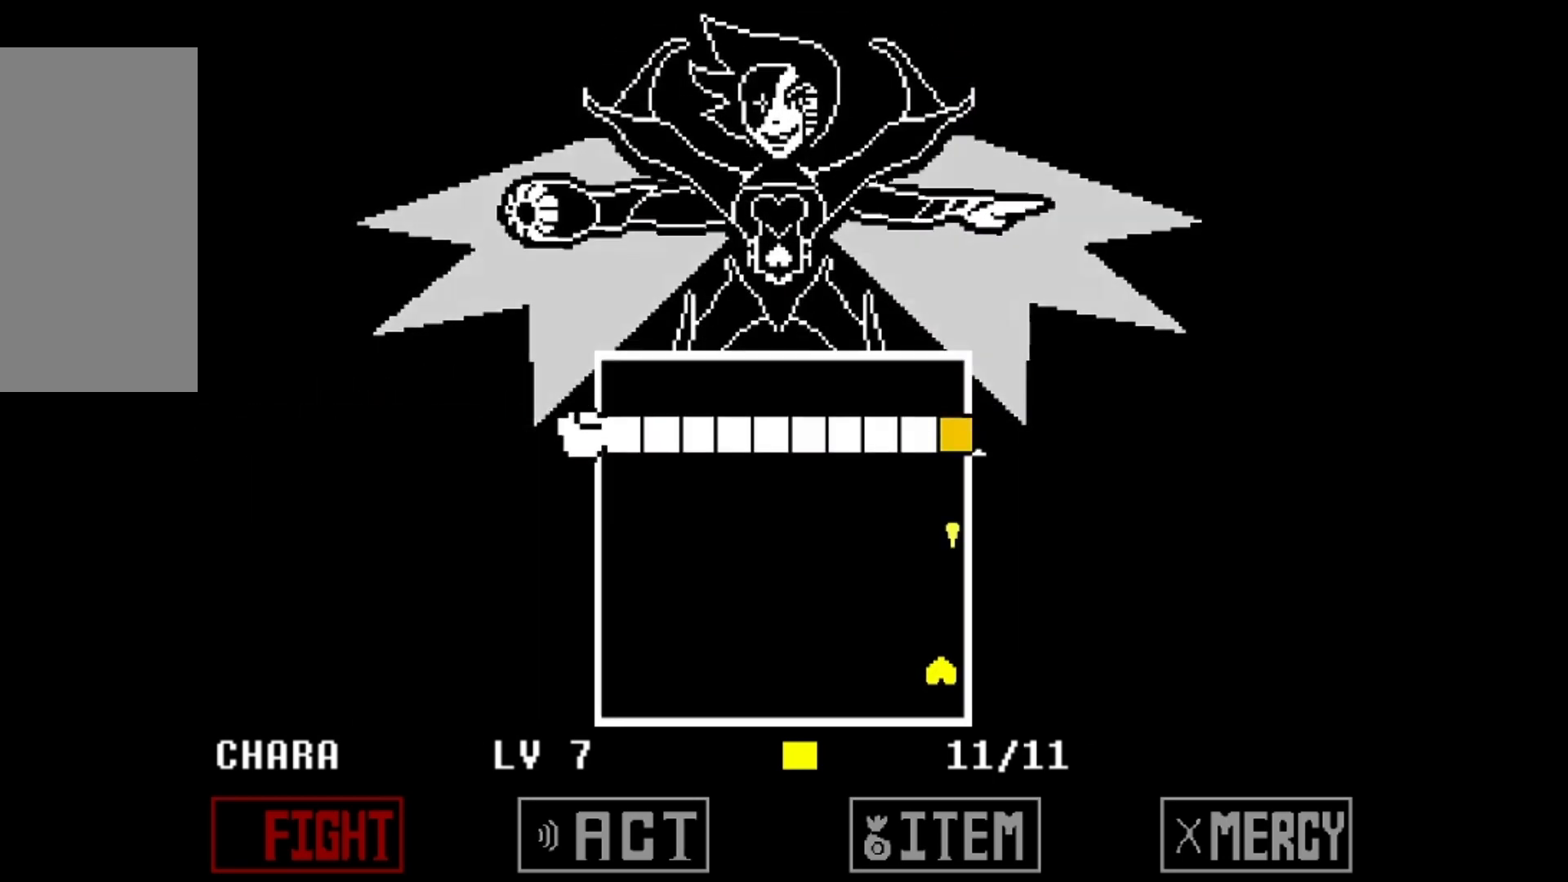
{"keys": ["left"], "events": [[267, "down", "down"], [433, "down", "up"]]}
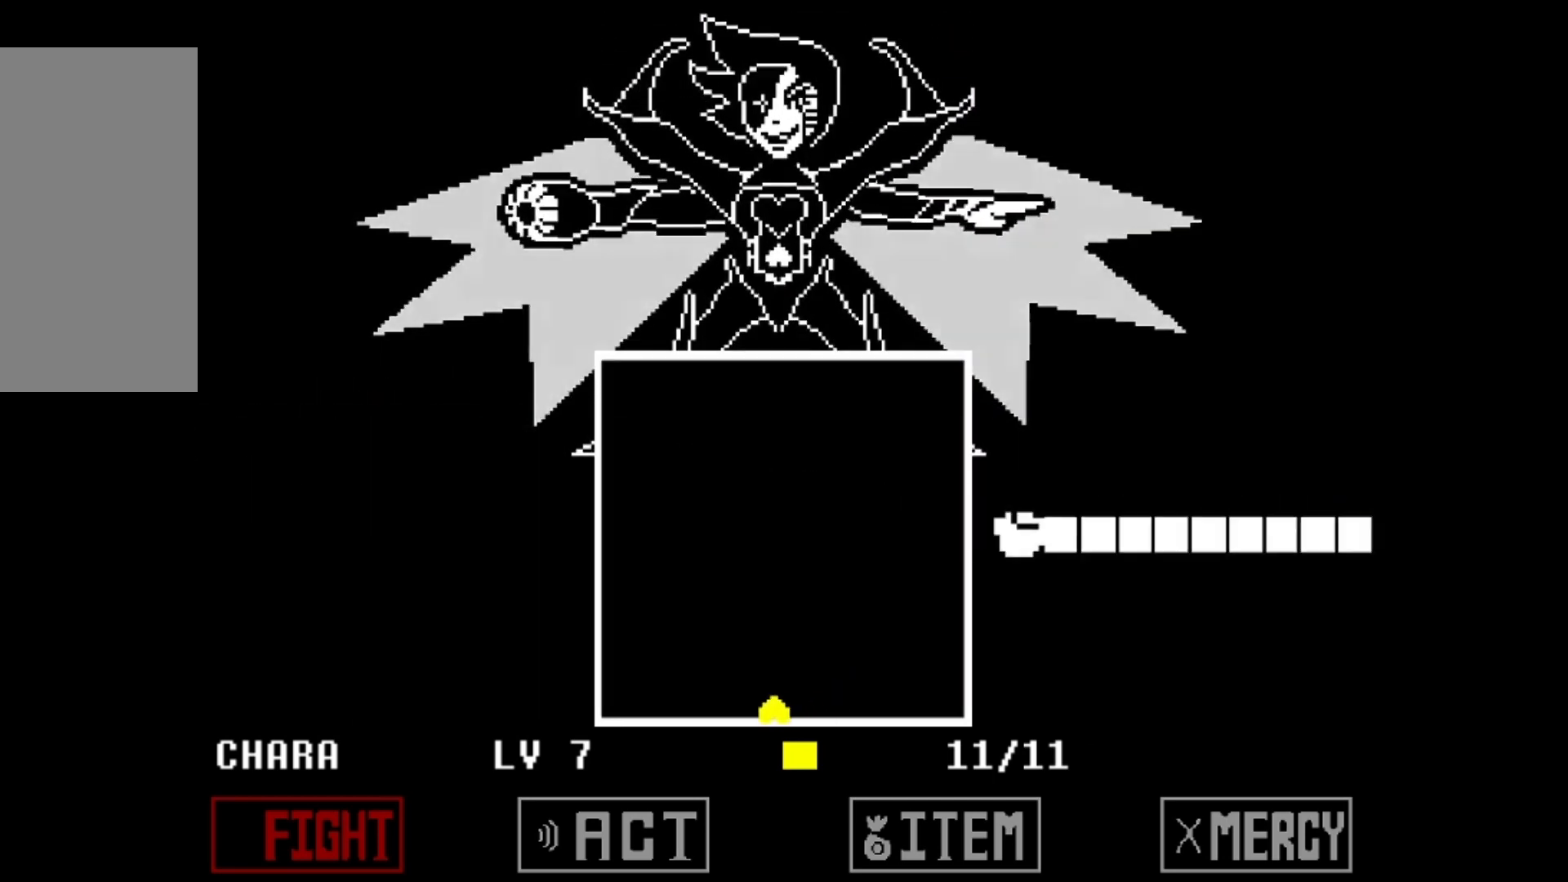
{"keys": [], "events": [[233, "left", "up"]]}
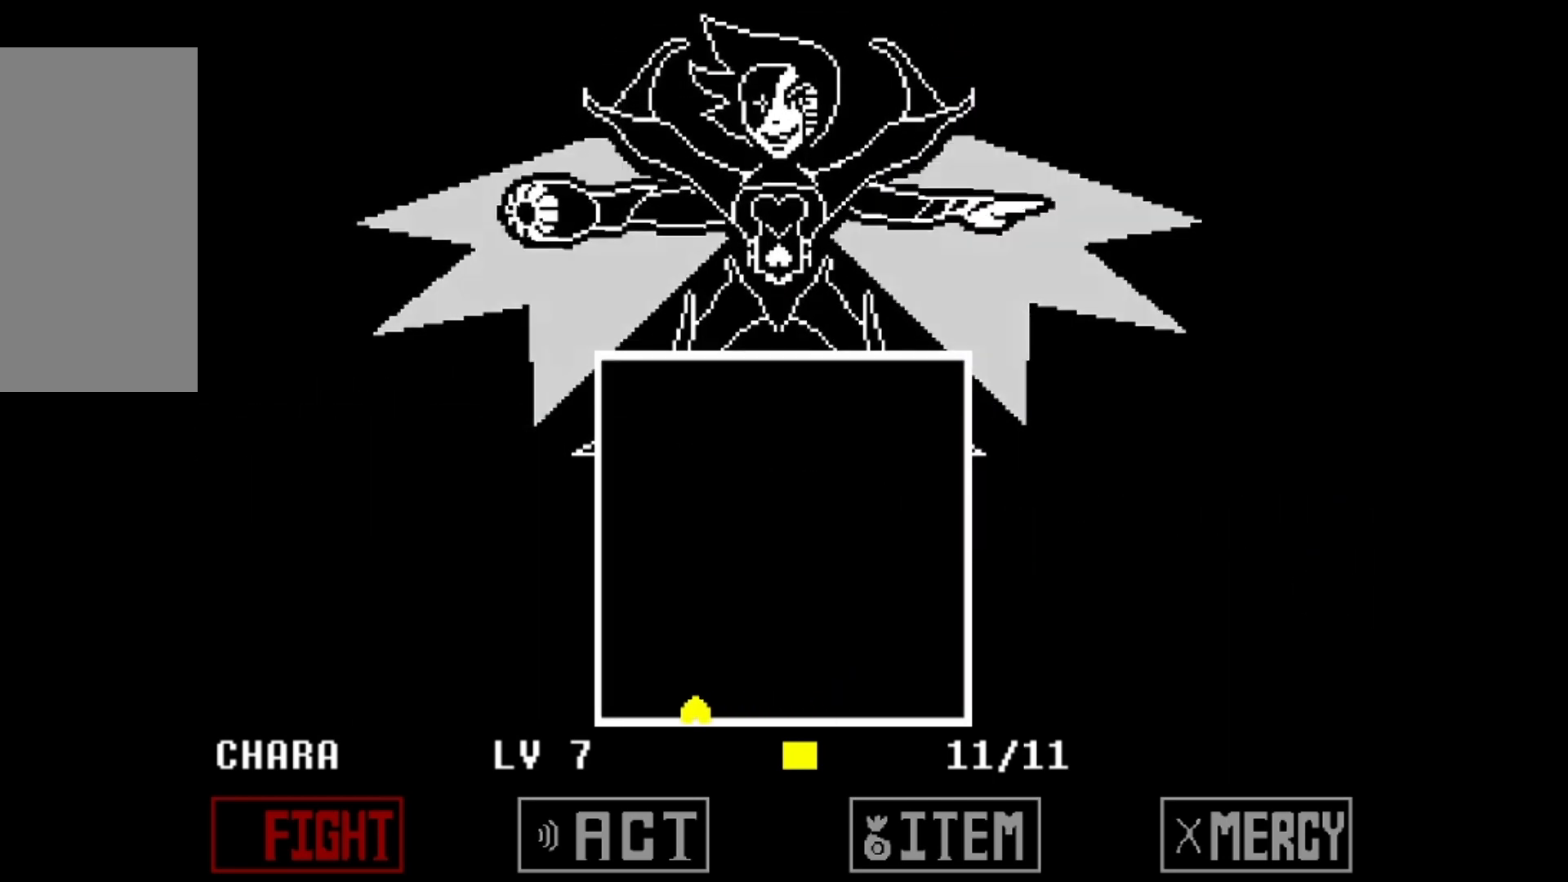
{"keys": [], "events": []}
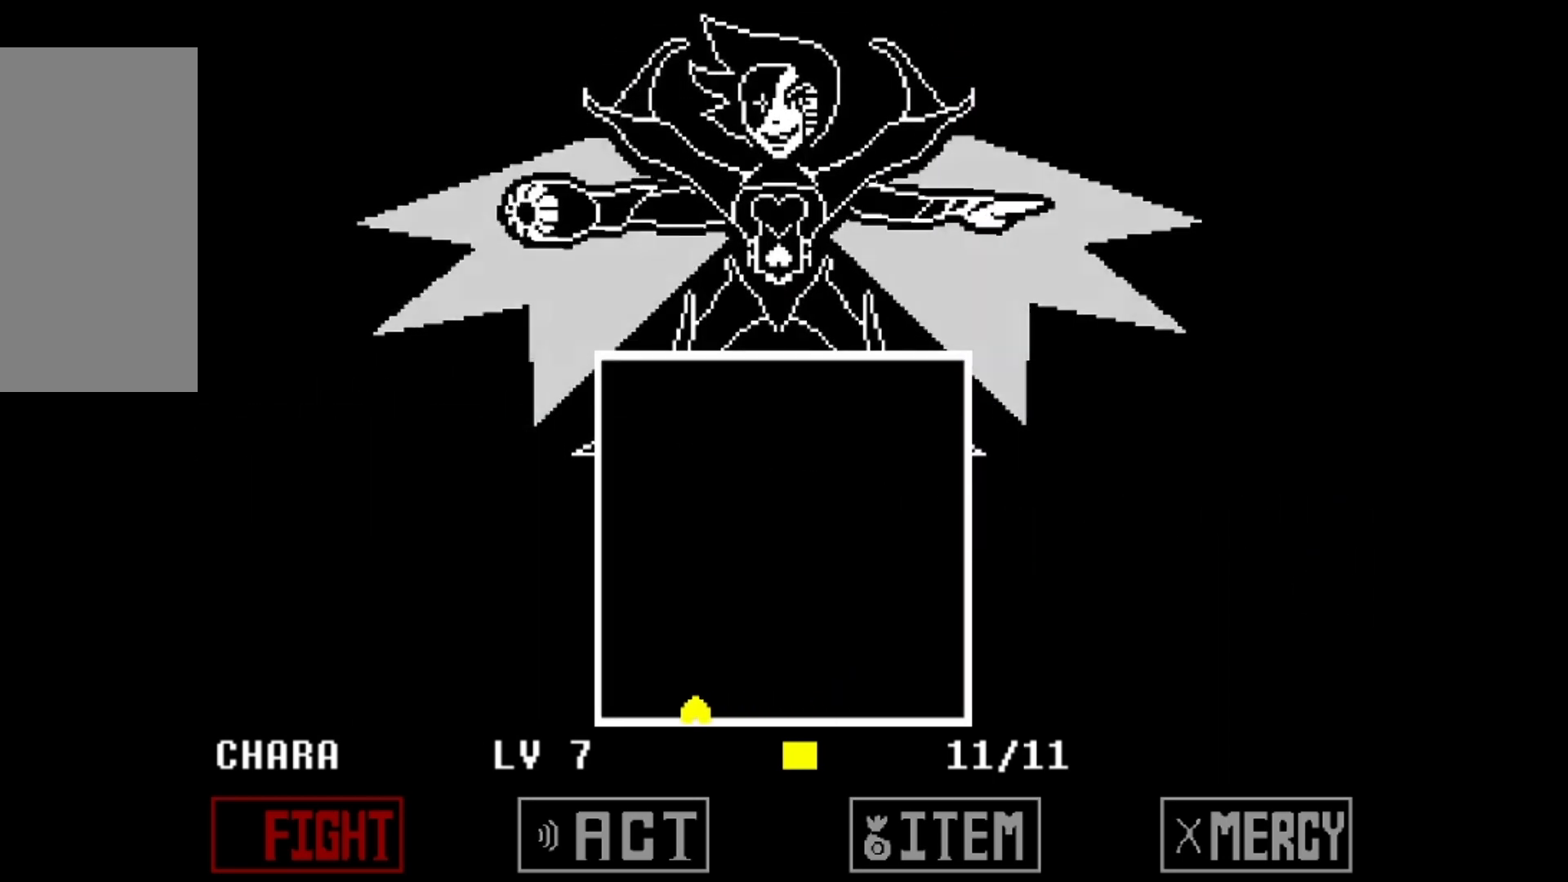
{"keys": [], "events": []}
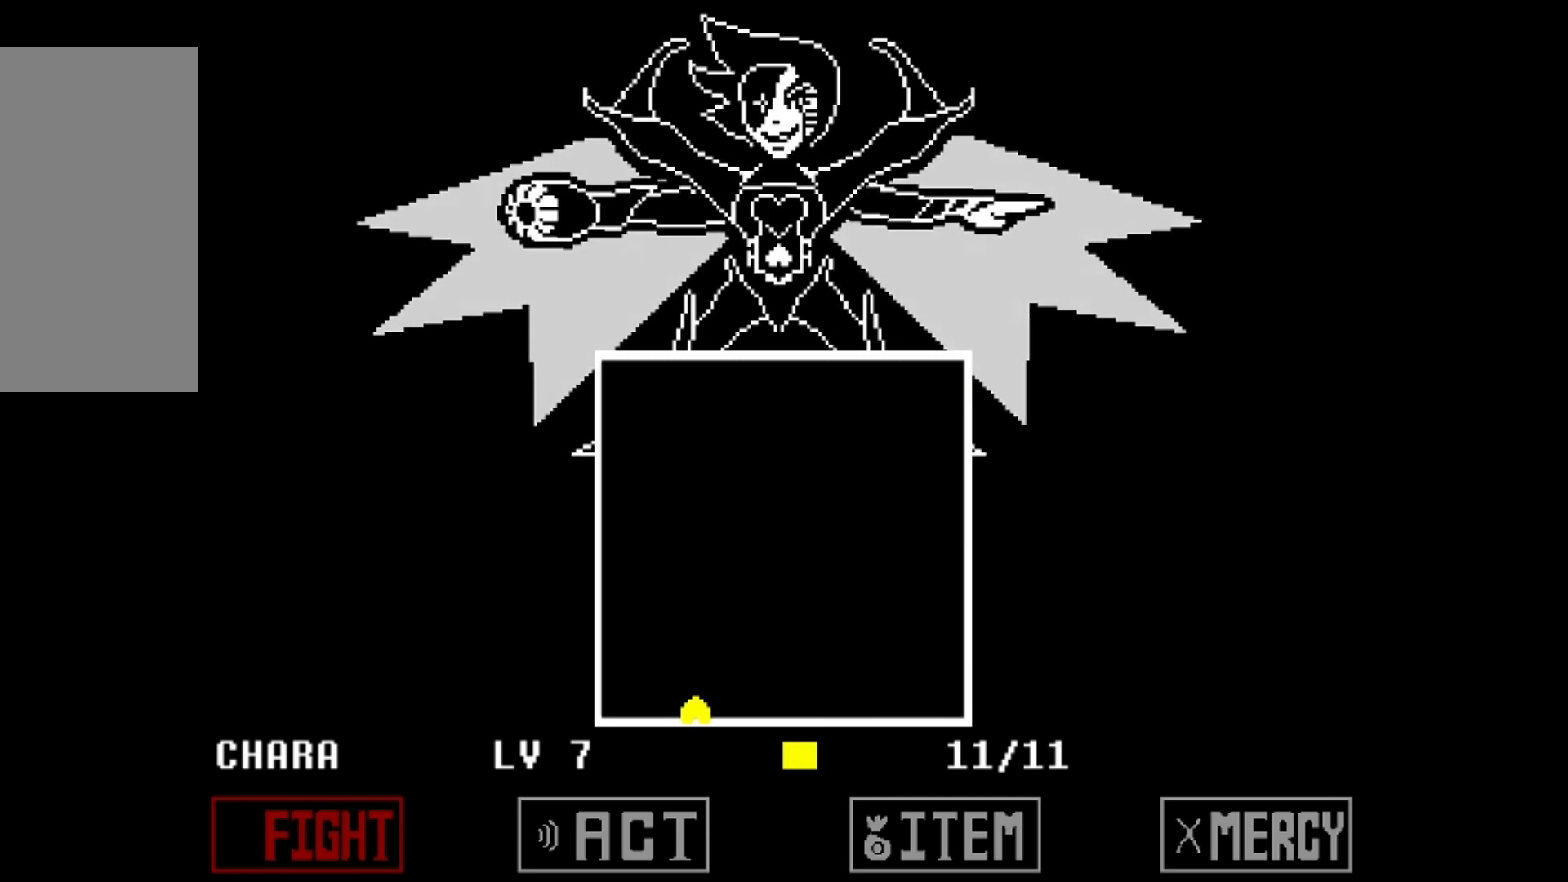
{"keys": [], "events": []}
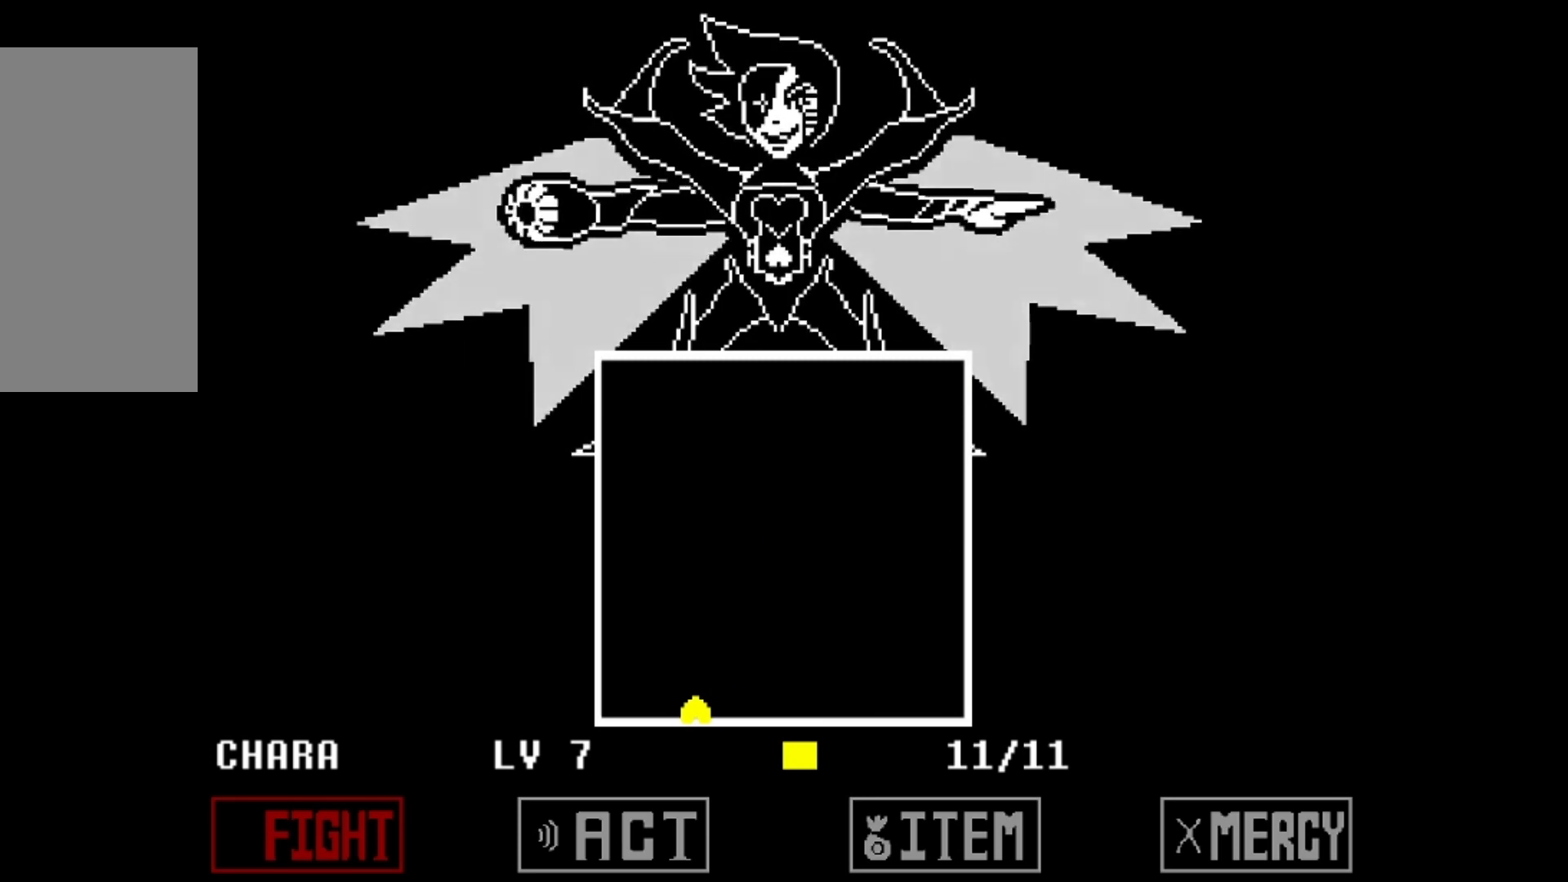
{"keys": [], "events": []}
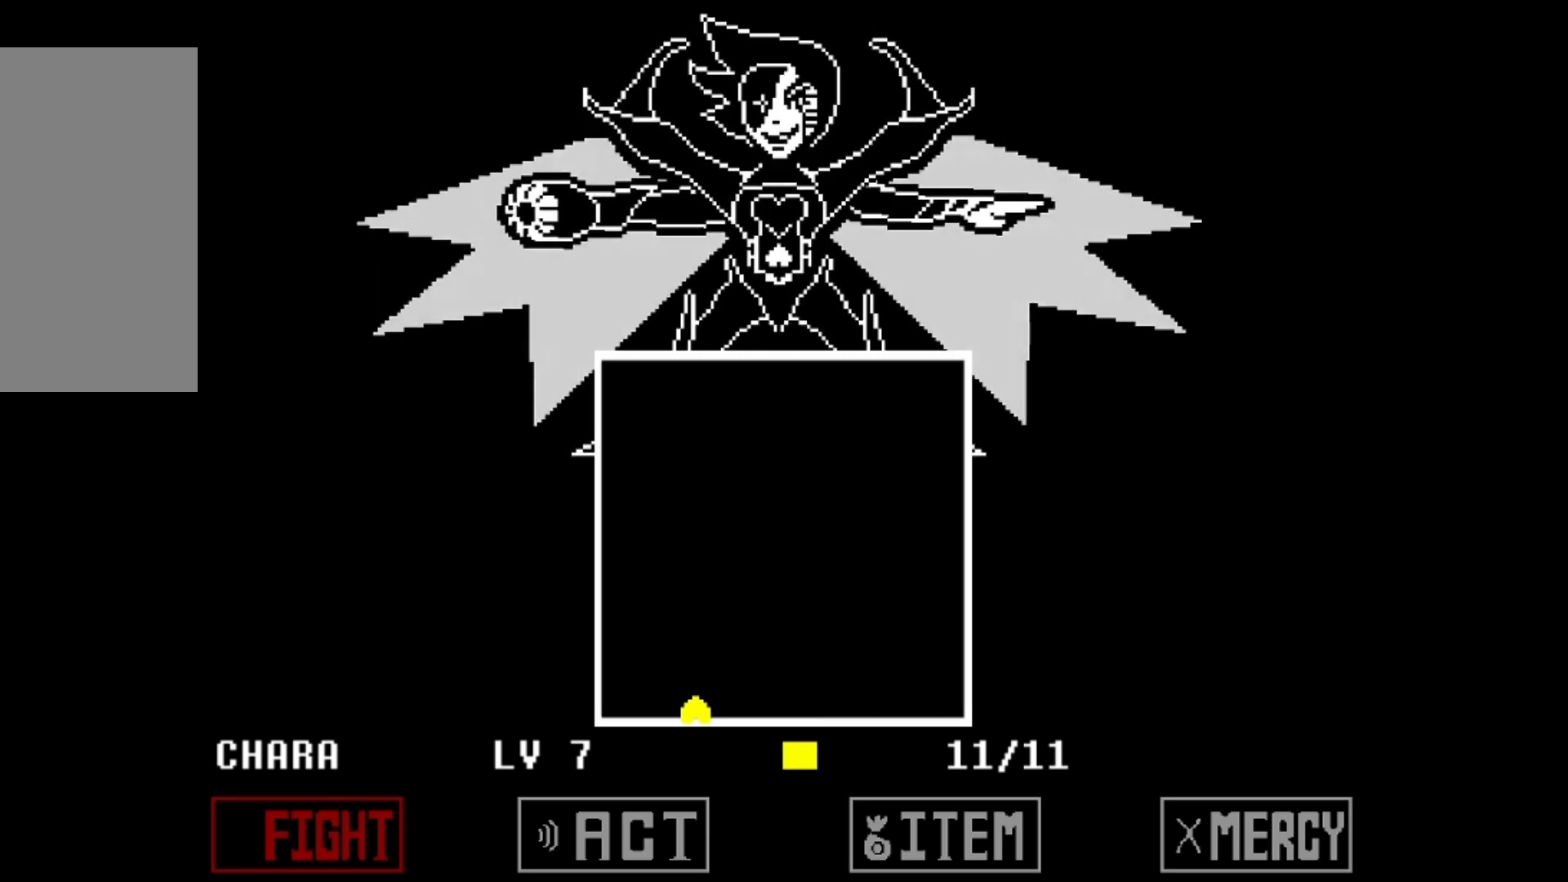
{"keys": [], "events": []}
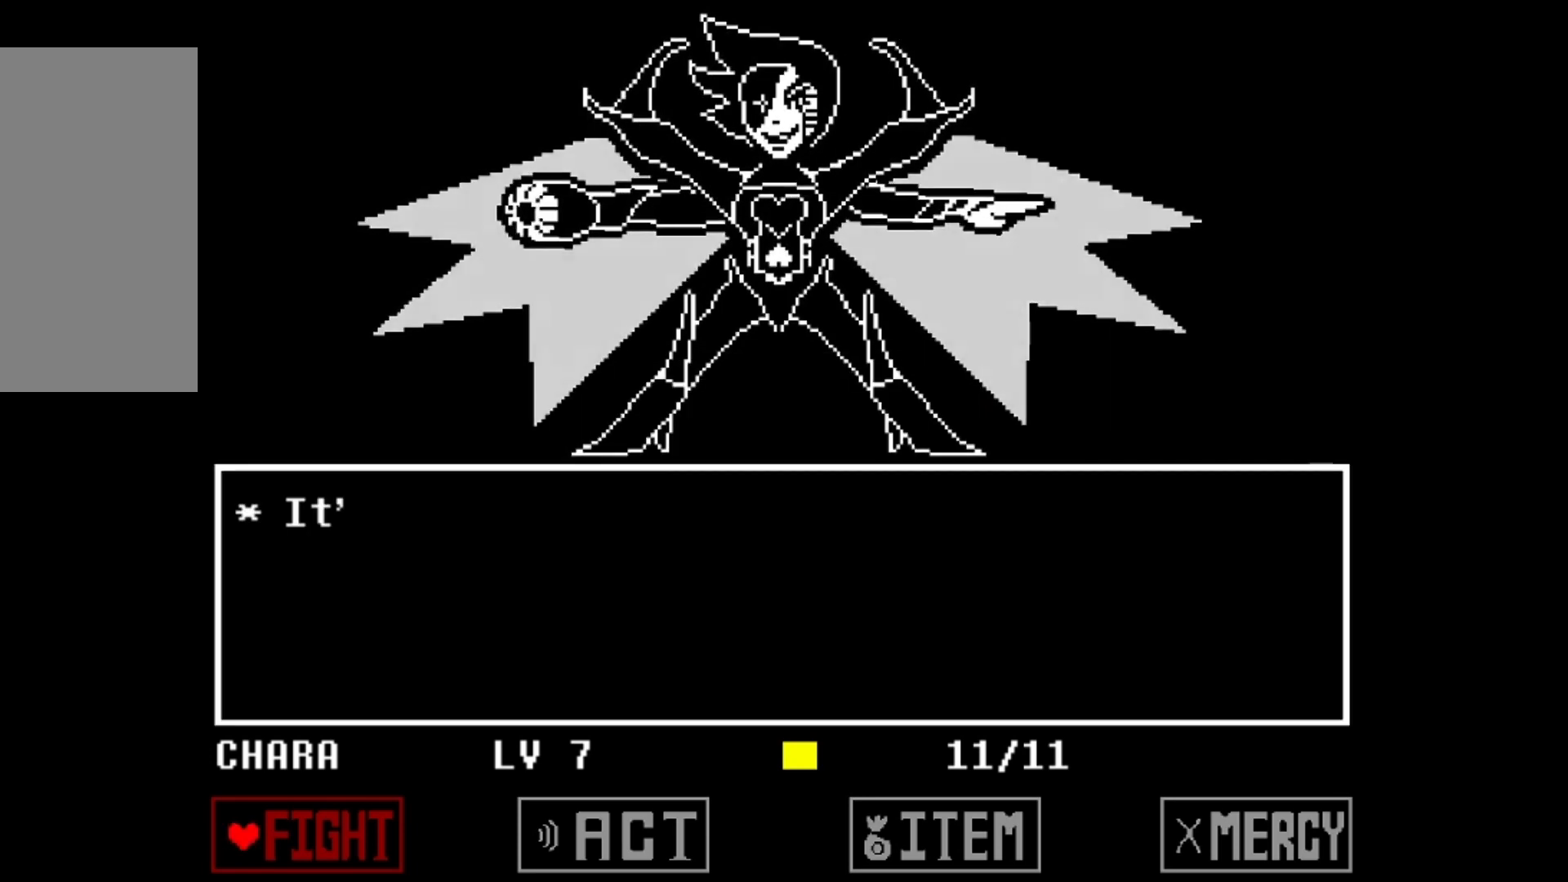
{"keys": [], "events": [[133, "z", "down"], [233, "z", "up"]]}
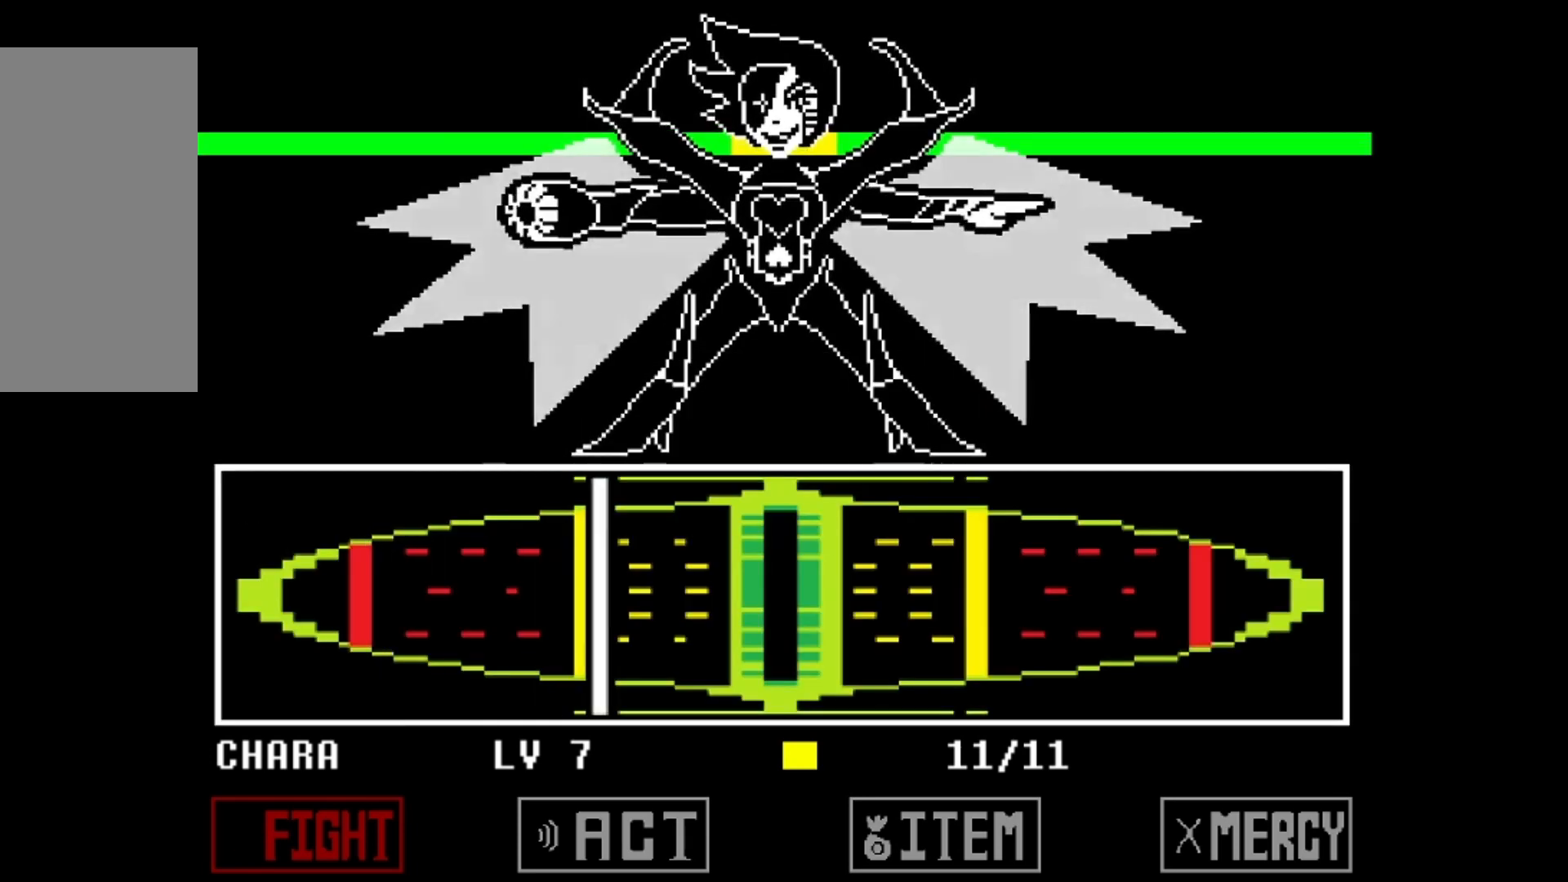
{"keys": [], "events": [[200, "z", "down"], [267, "z", "up"]]}